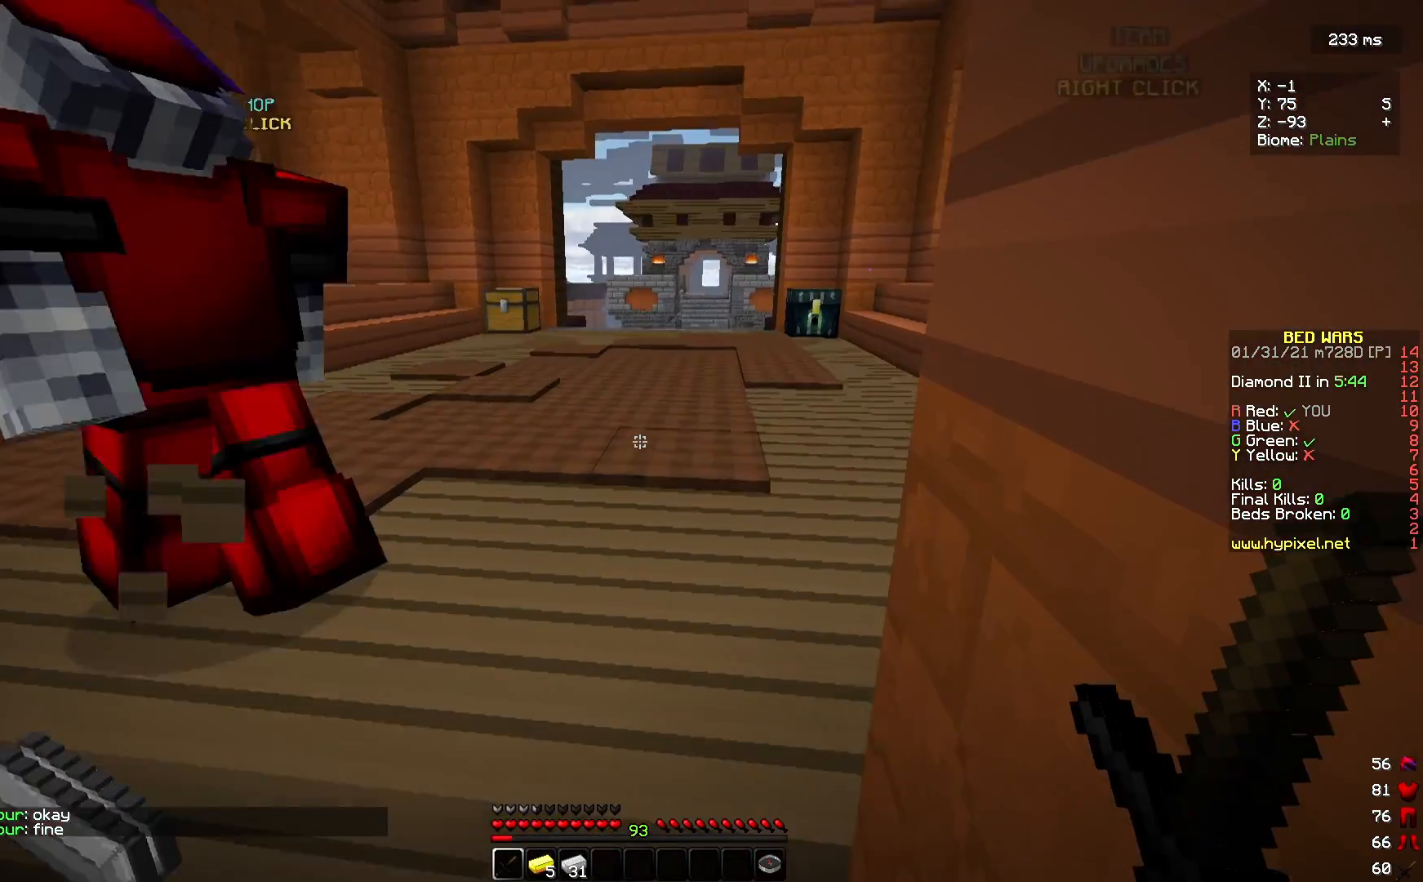
Gameplay with keyboard and mouse; each line is a JSON object with the keys and mouse buttons held at the frame after it. "events" lists presses ("down") and releases ("up") of "a", "d", "s", "w", "mouse_left" and "mouse_right" between this image and that frame as [ms after this image, input, new state], when the widget could be followed in between. "mouse_left", "mouse_right" = the "left", "right" buttons of the "mouse" list. No other keys are recorded. Fast repeated clicks can show as one long hold. Mouse movement is not recorded.
{"keys": ["a"], "mouse": [], "events": [[67, "a", "down"], [267, "a", "up"], [267, "s", "down"], [500, "a", "down"], [500, "s", "up"]]}
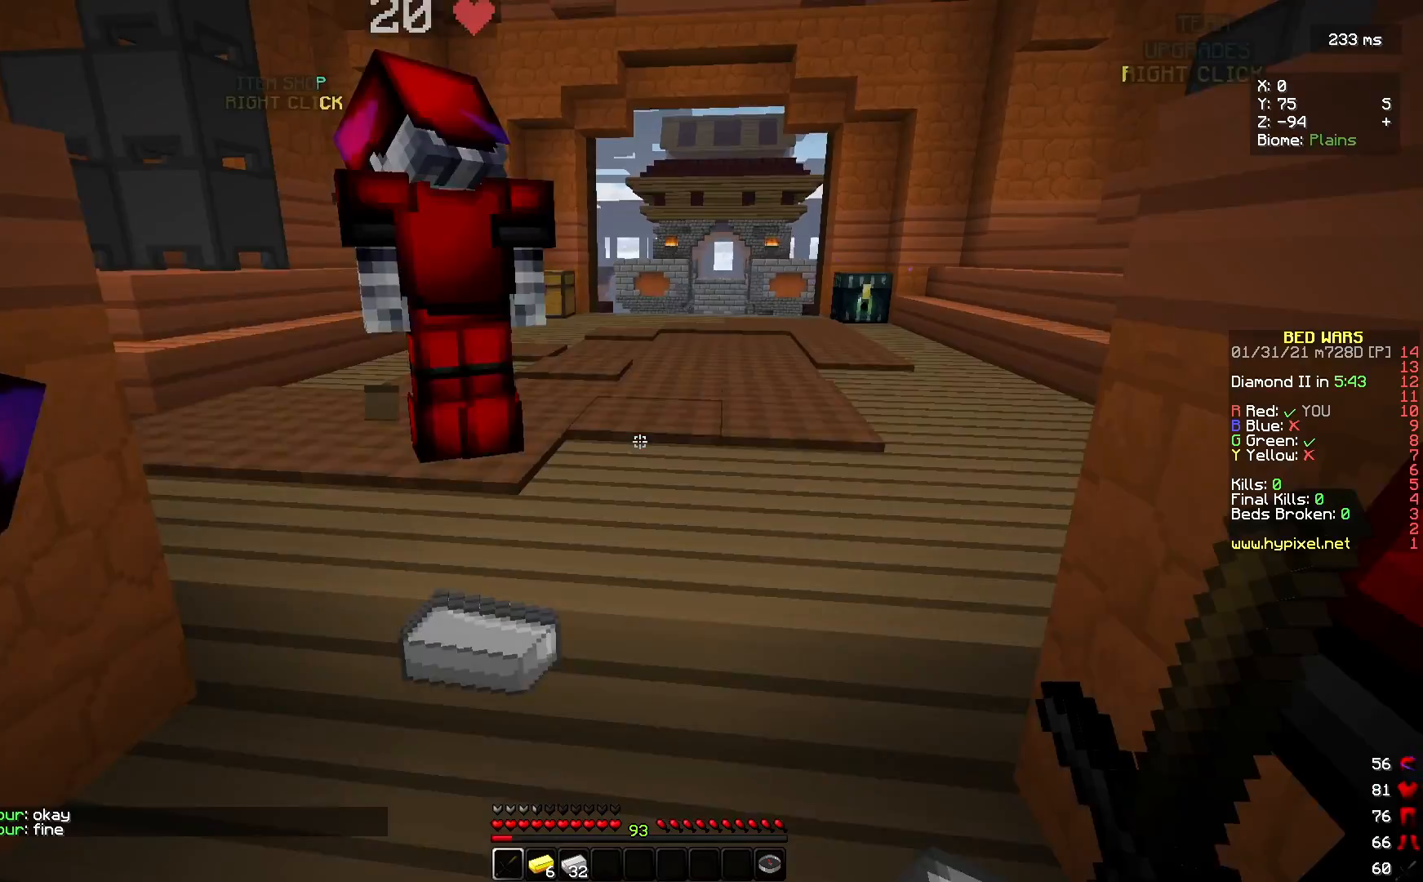
{"keys": ["a", "d"], "mouse": [], "events": [[267, "a", "up"], [300, "d", "down"], [500, "a", "down"]]}
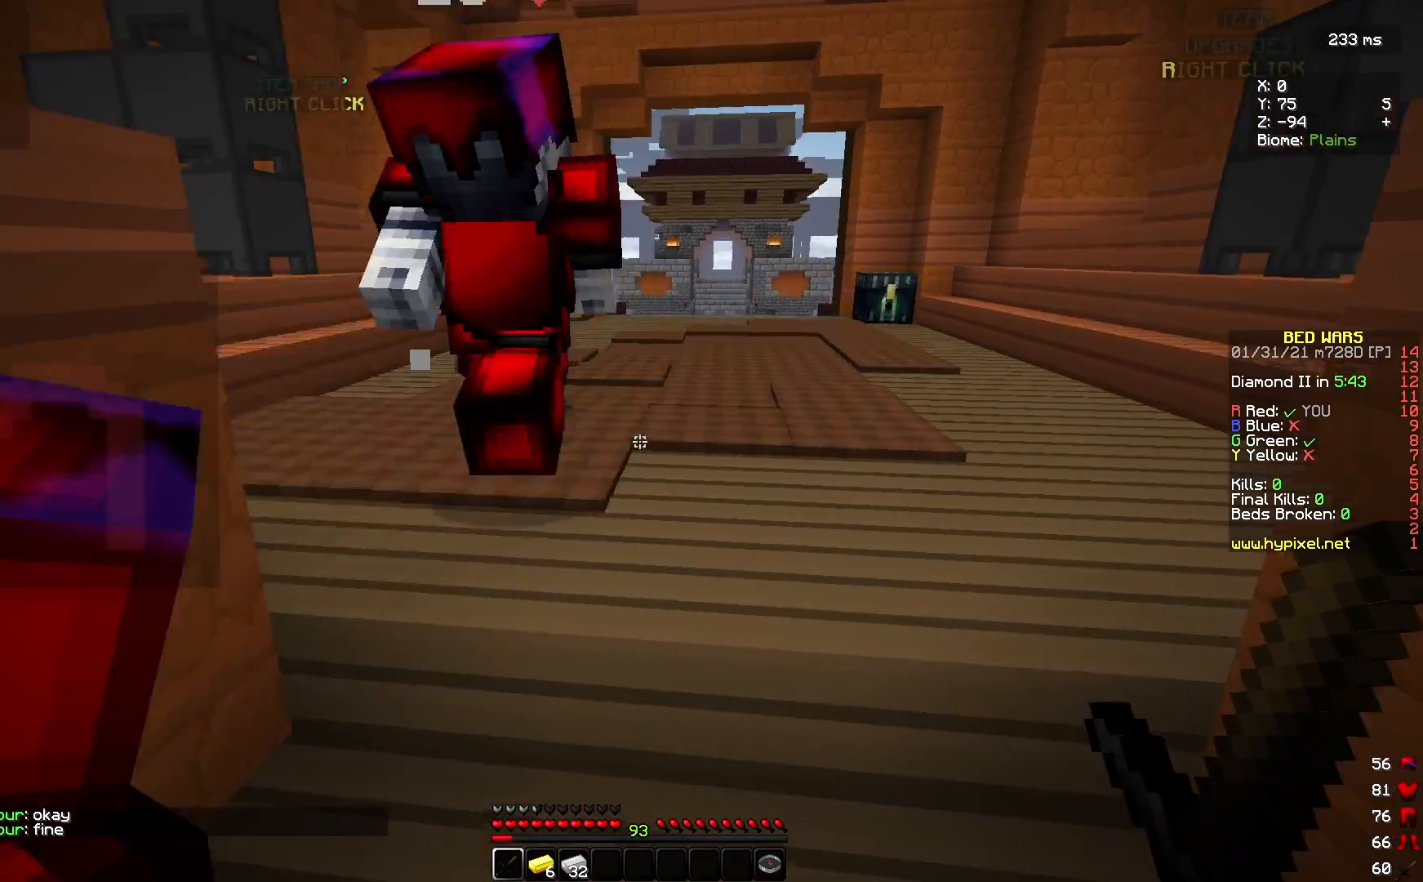
{"keys": ["a"], "mouse": [], "events": [[33, "d", "up"], [200, "d", "down"], [233, "a", "up"], [333, "d", "up"], [367, "a", "down"]]}
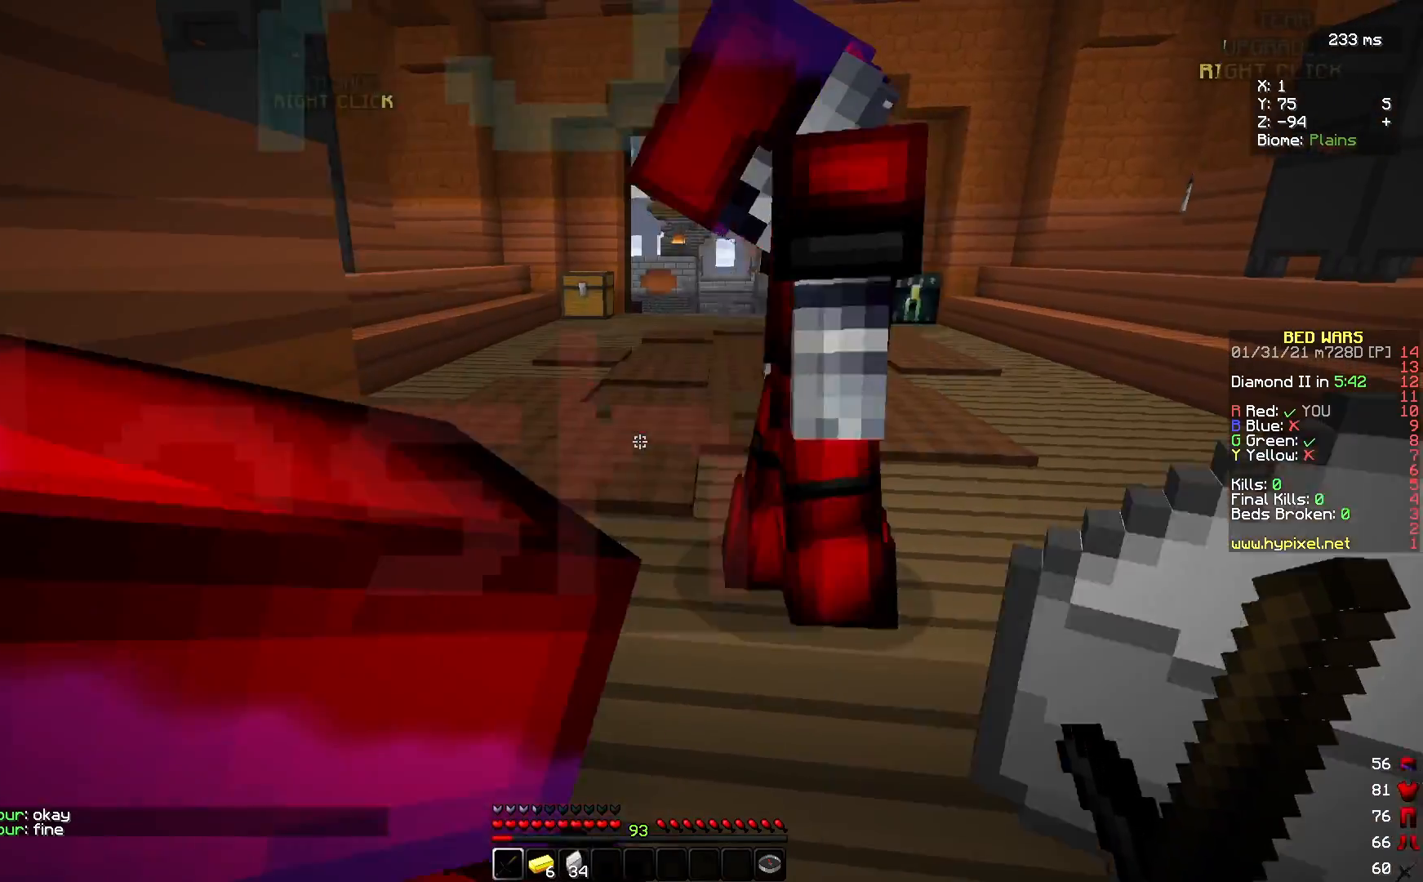
{"keys": ["s"], "mouse": [], "events": [[67, "a", "up"], [67, "d", "down"], [233, "a", "down"], [233, "d", "up"], [400, "a", "up"], [400, "s", "down"]]}
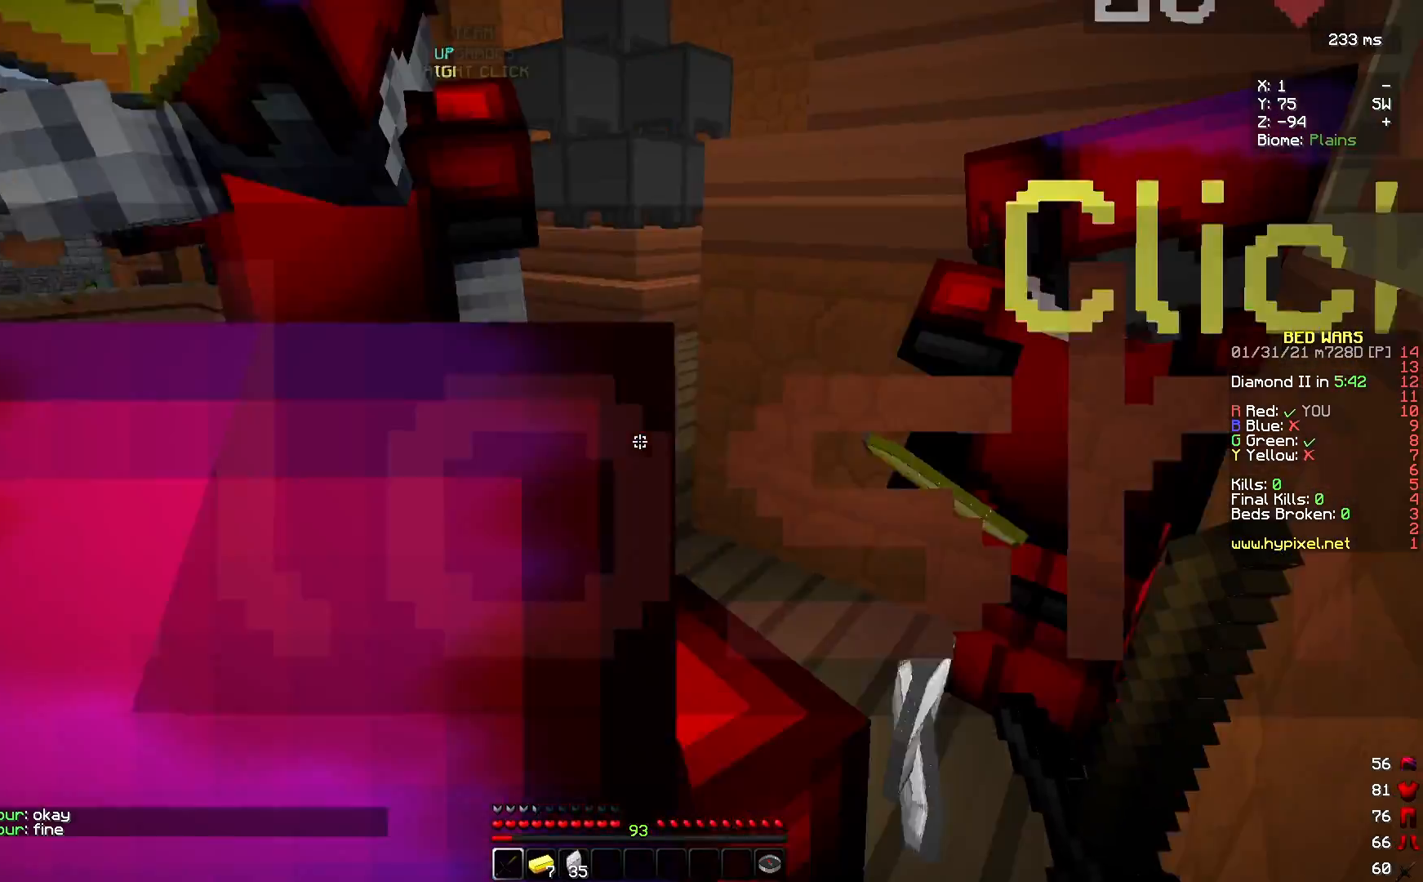
{"keys": ["d"], "mouse": [], "events": [[233, "s", "up"], [500, "d", "down"]]}
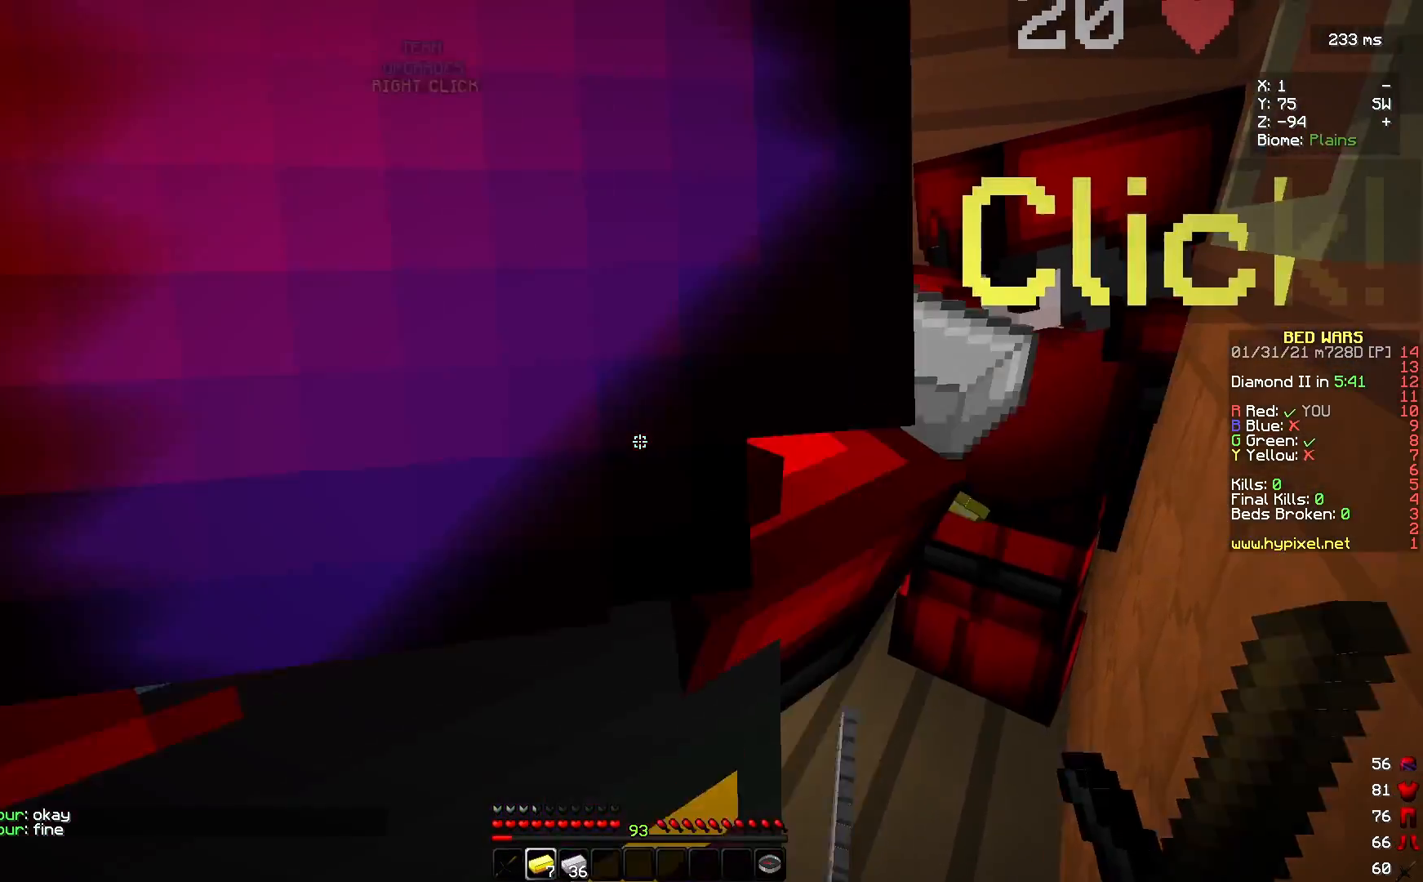
{"keys": ["a"], "mouse": ["left"], "events": [[300, "d", "up"], [367, "mouse_left", "down"], [467, "a", "down"]]}
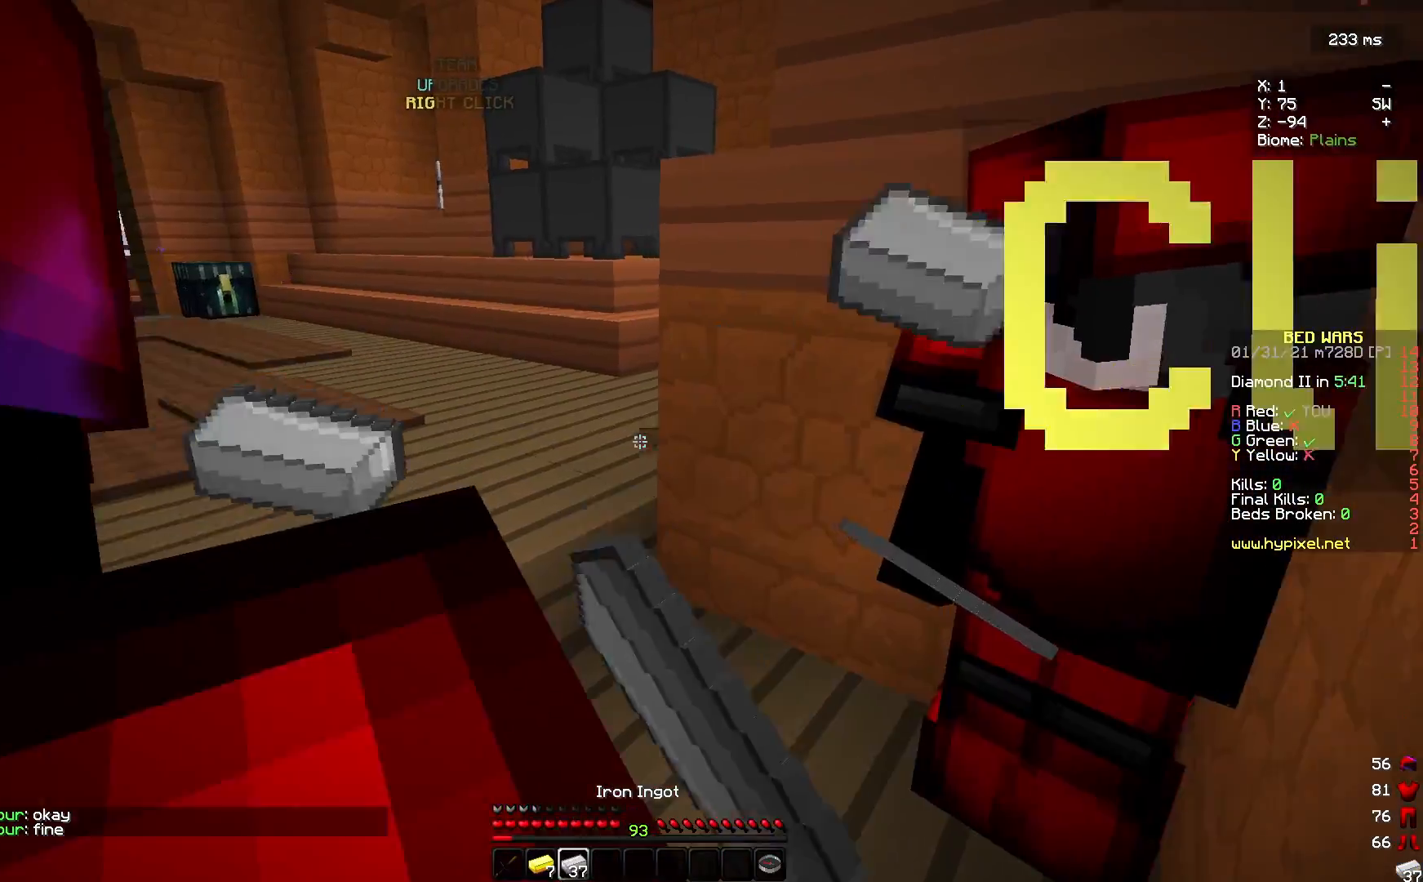
{"keys": ["d"], "mouse": [], "events": [[100, "a", "up"], [267, "d", "down"], [367, "mouse_left", "up"]]}
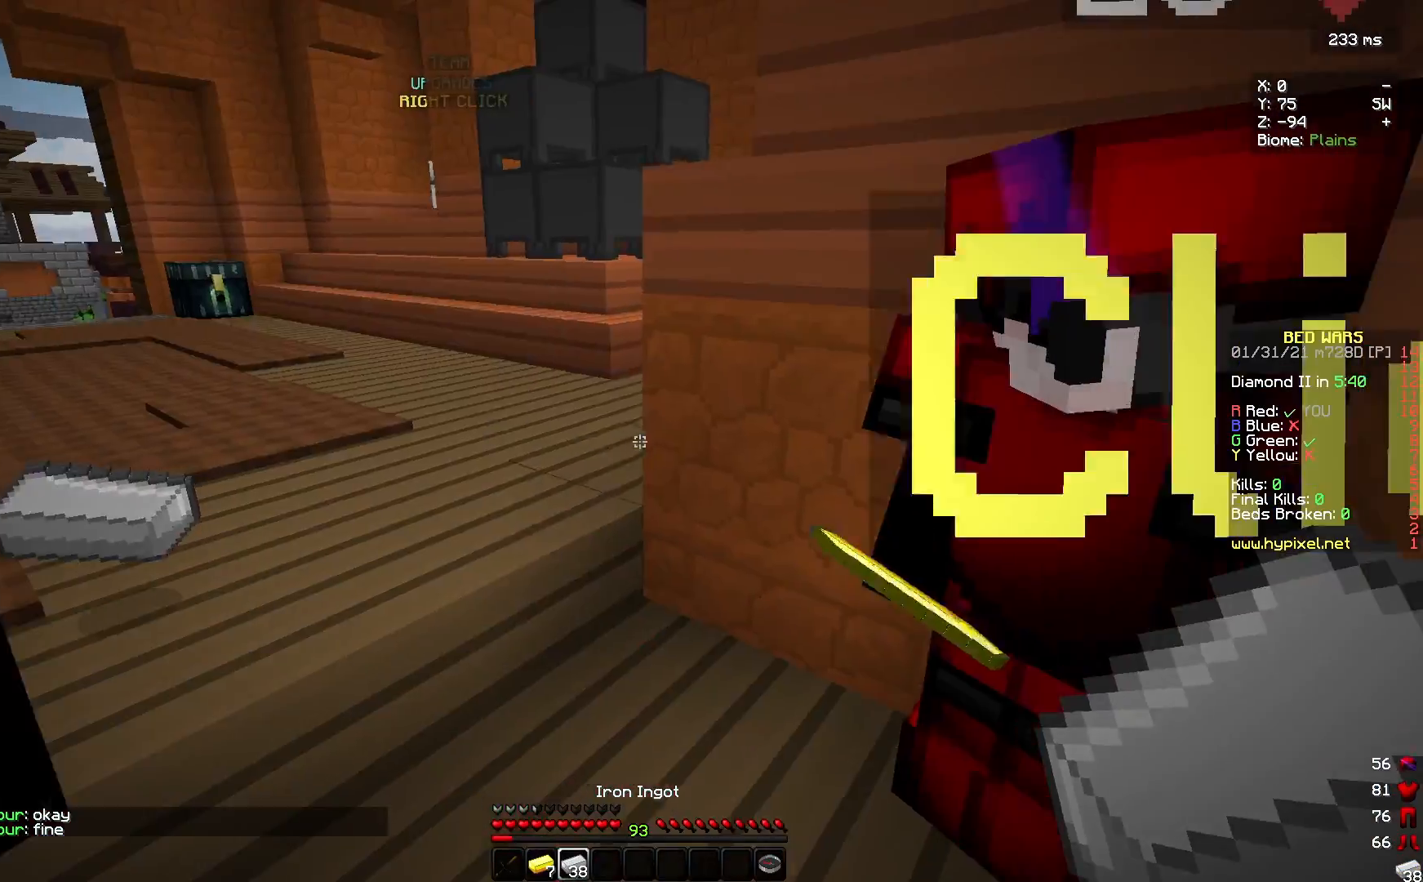
{"keys": [], "mouse": ["right"], "events": [[67, "d", "up"], [467, "mouse_right", "down"]]}
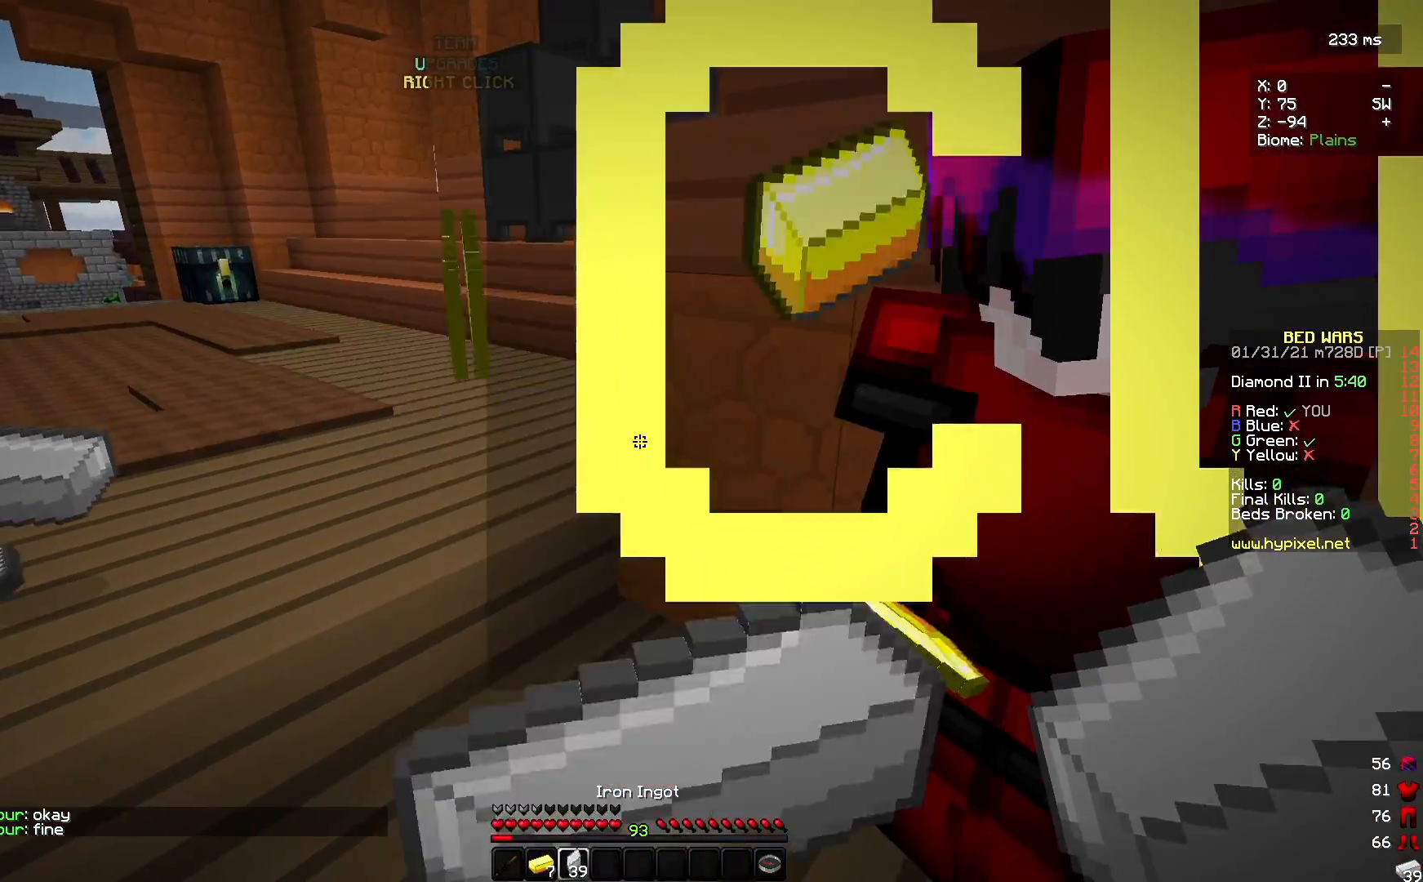
{"keys": [], "mouse": [], "events": [[333, "mouse_right", "up"]]}
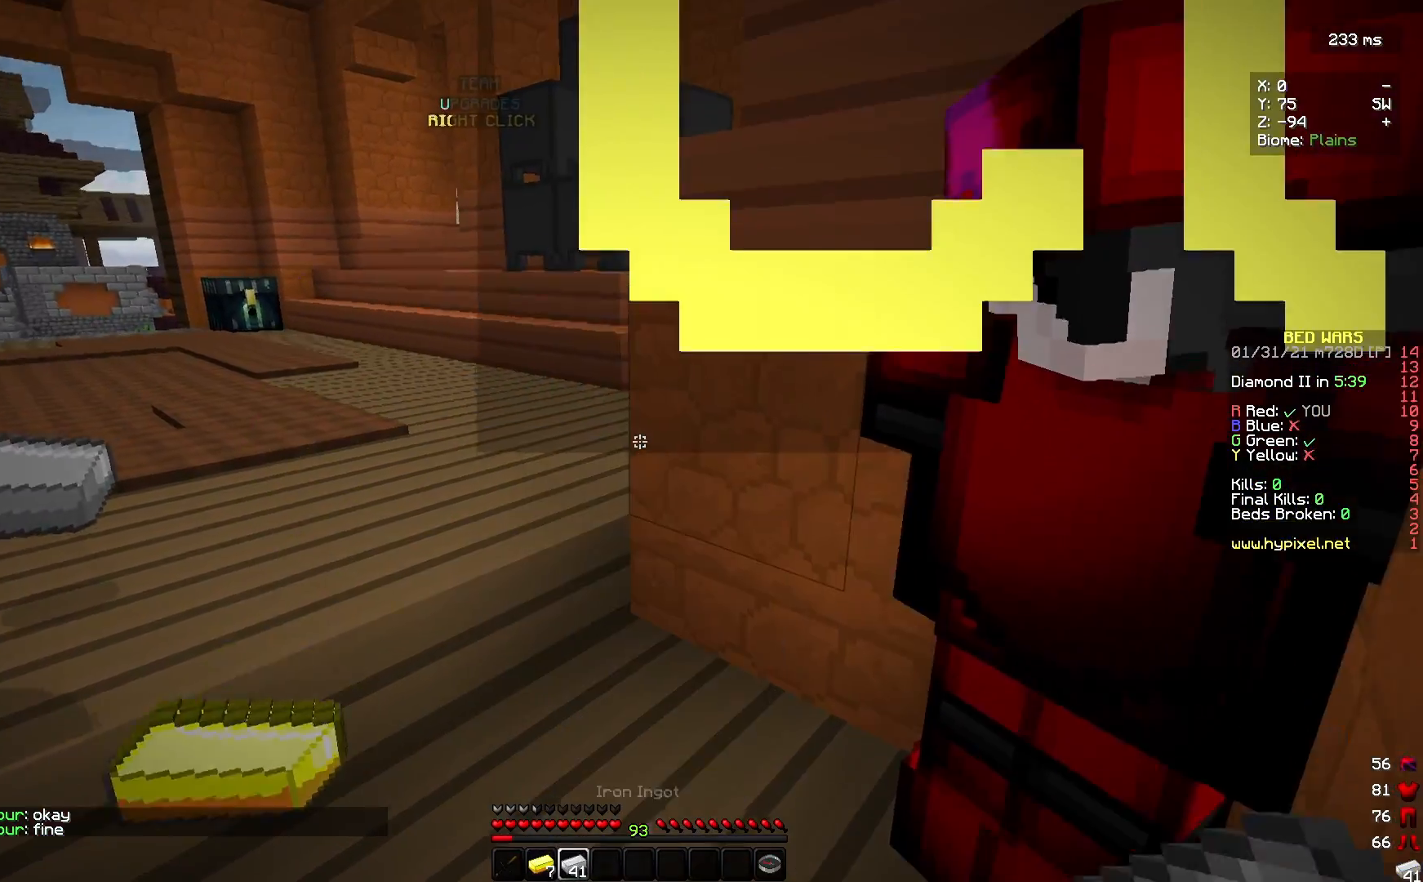
{"keys": [], "mouse": ["right"], "events": [[233, "mouse_right", "down"]]}
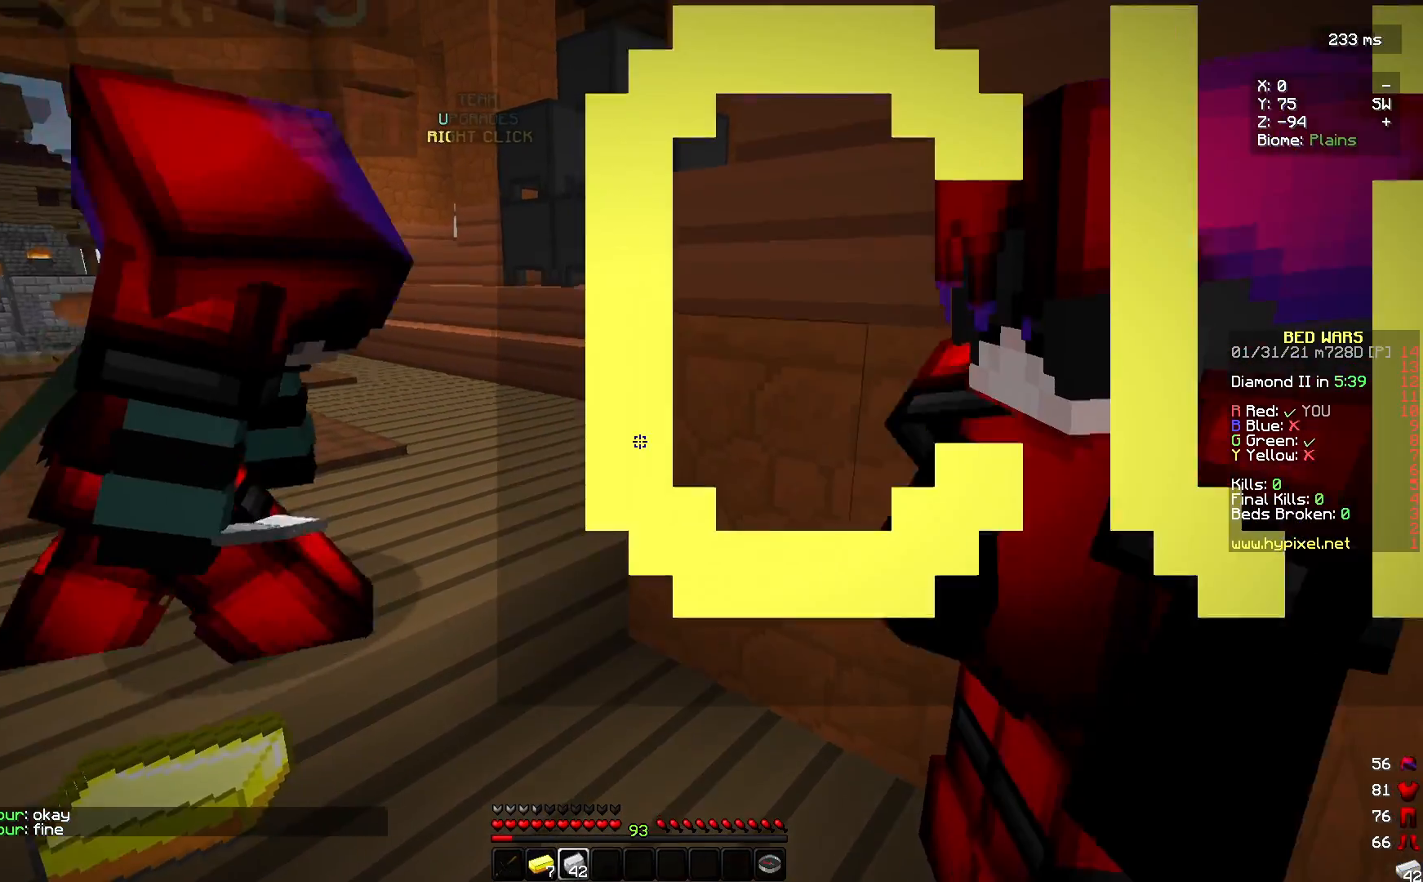
{"keys": [], "mouse": [], "events": [[33, "mouse_right", "up"]]}
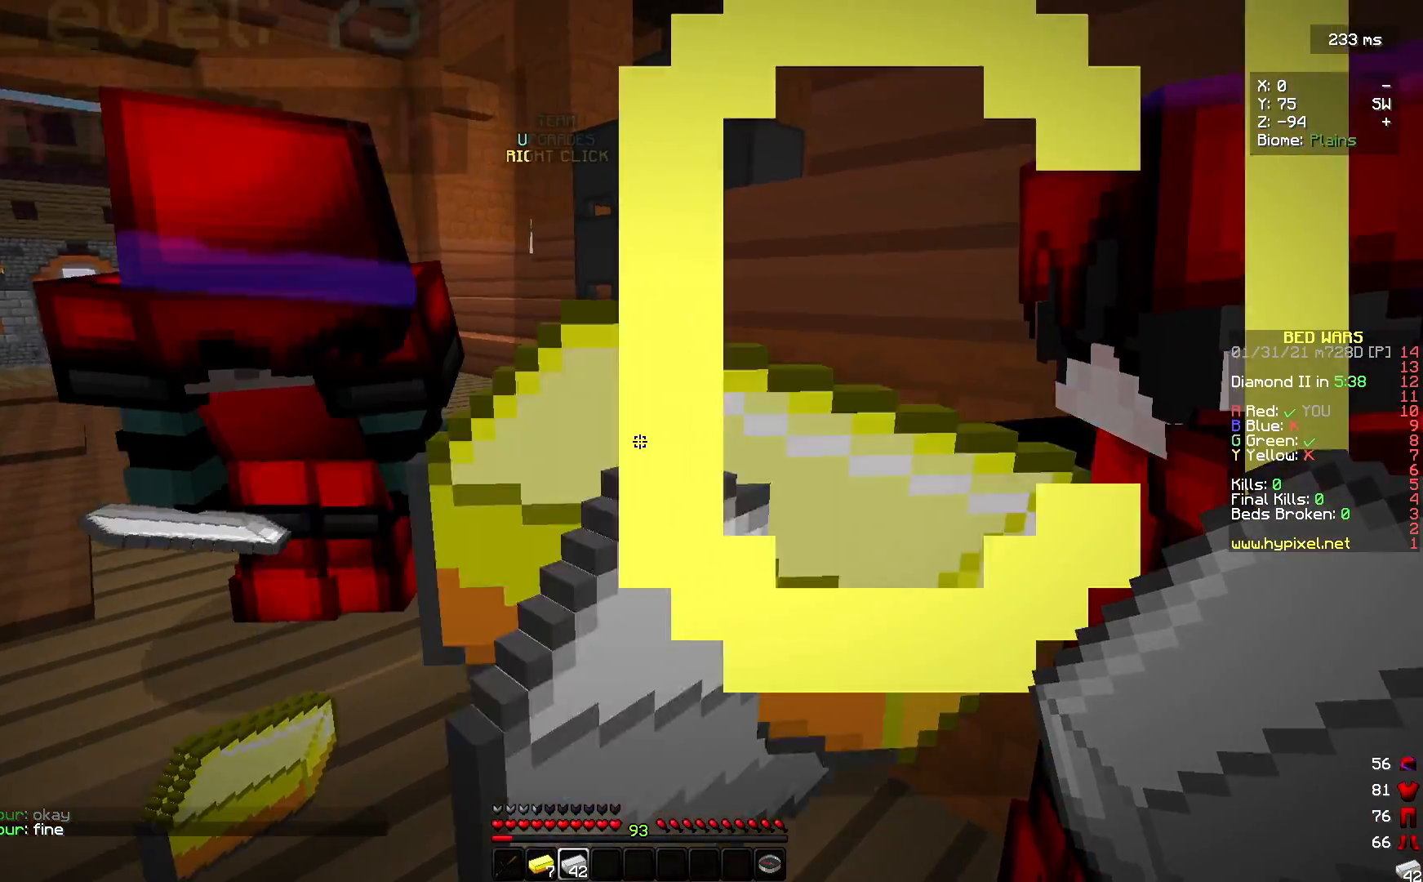
{"keys": ["w"], "mouse": ["left"], "events": [[233, "w", "down"], [500, "mouse_left", "down"]]}
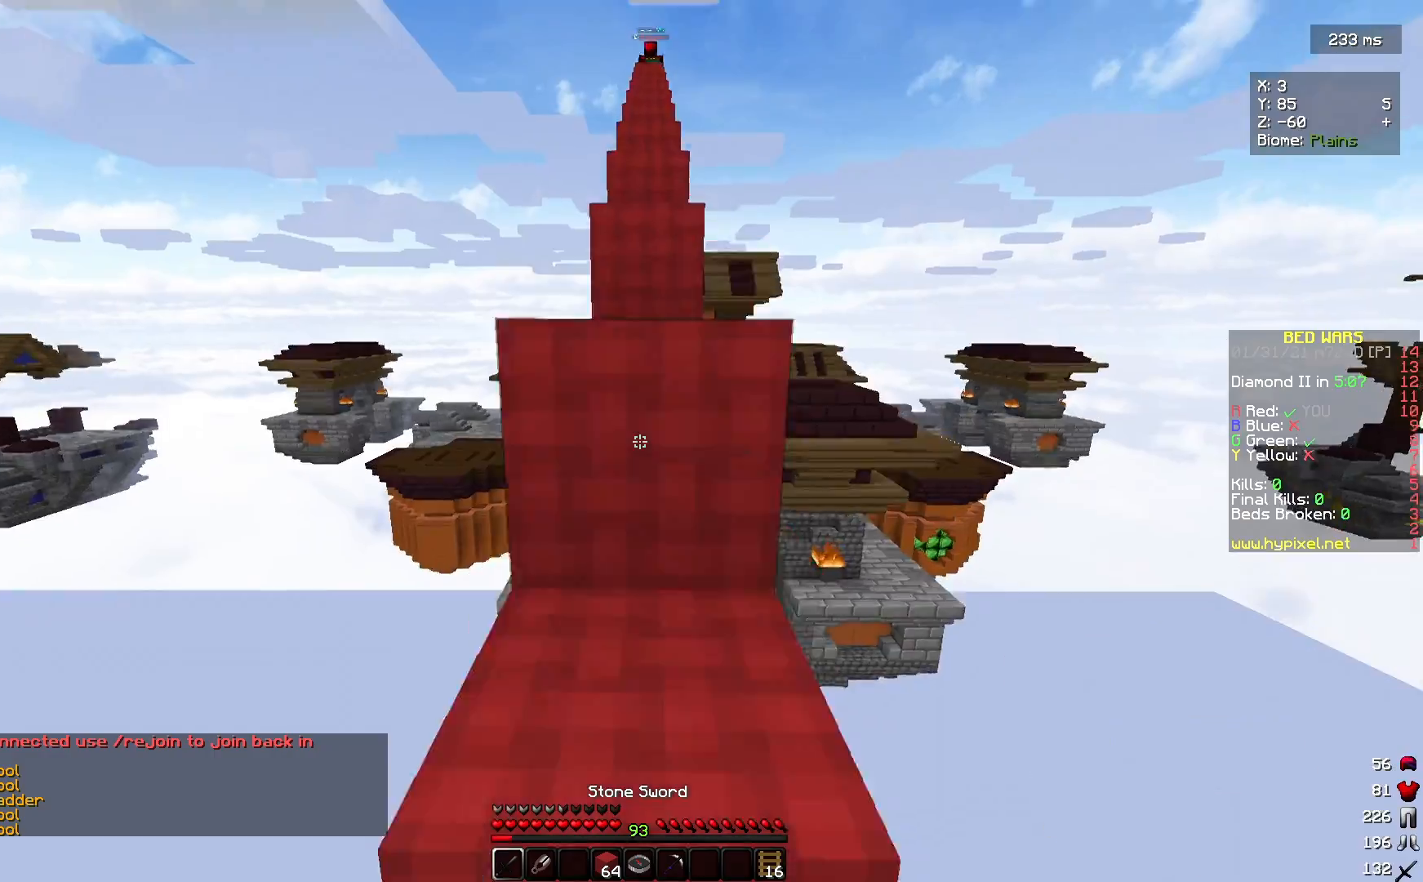
{"keys": ["w"], "mouse": [], "events": [[167, "mouse_left", "up"]]}
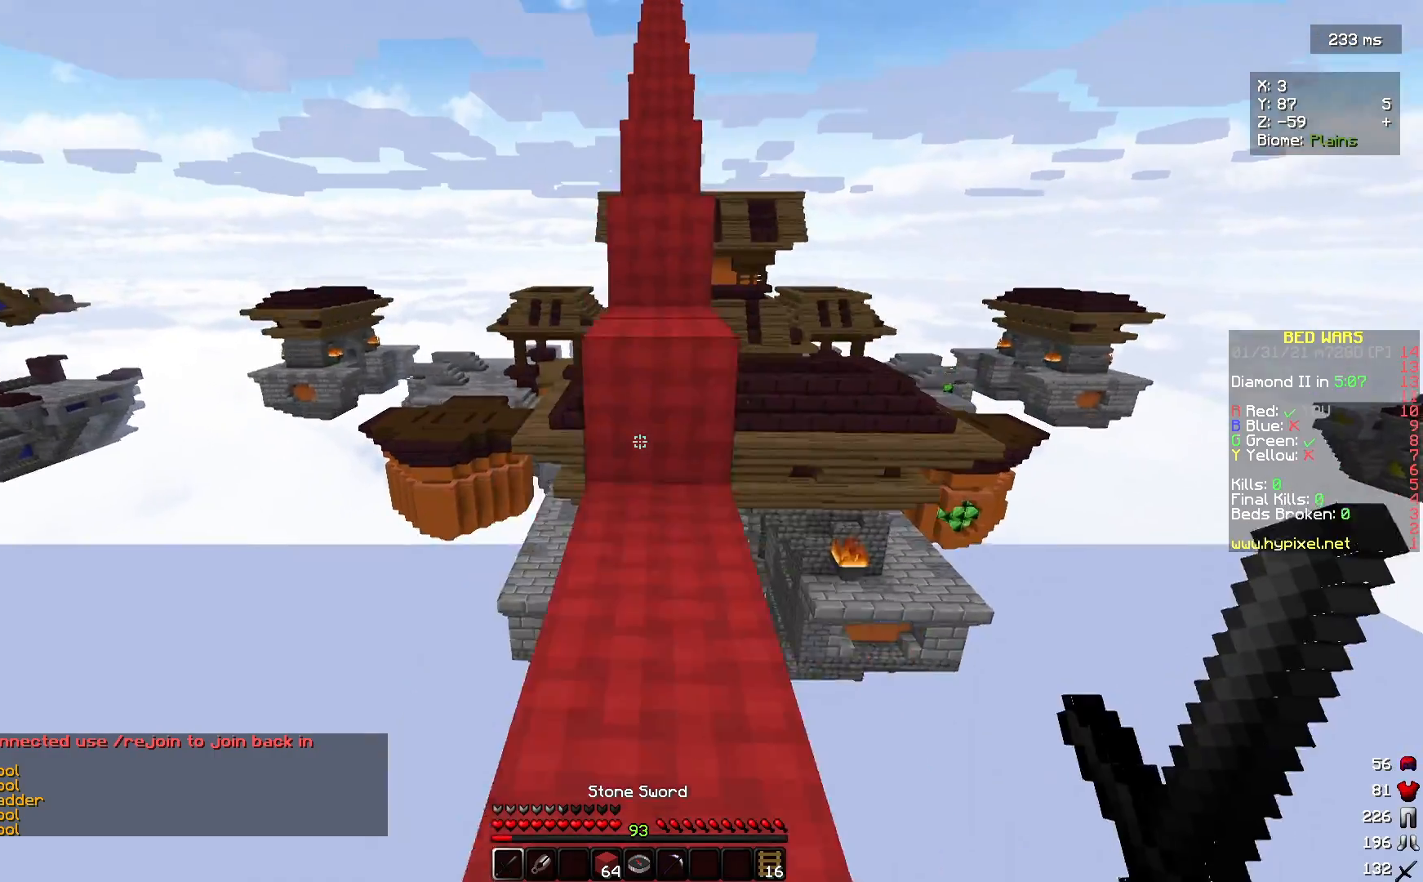
{"keys": ["w"], "mouse": [], "events": []}
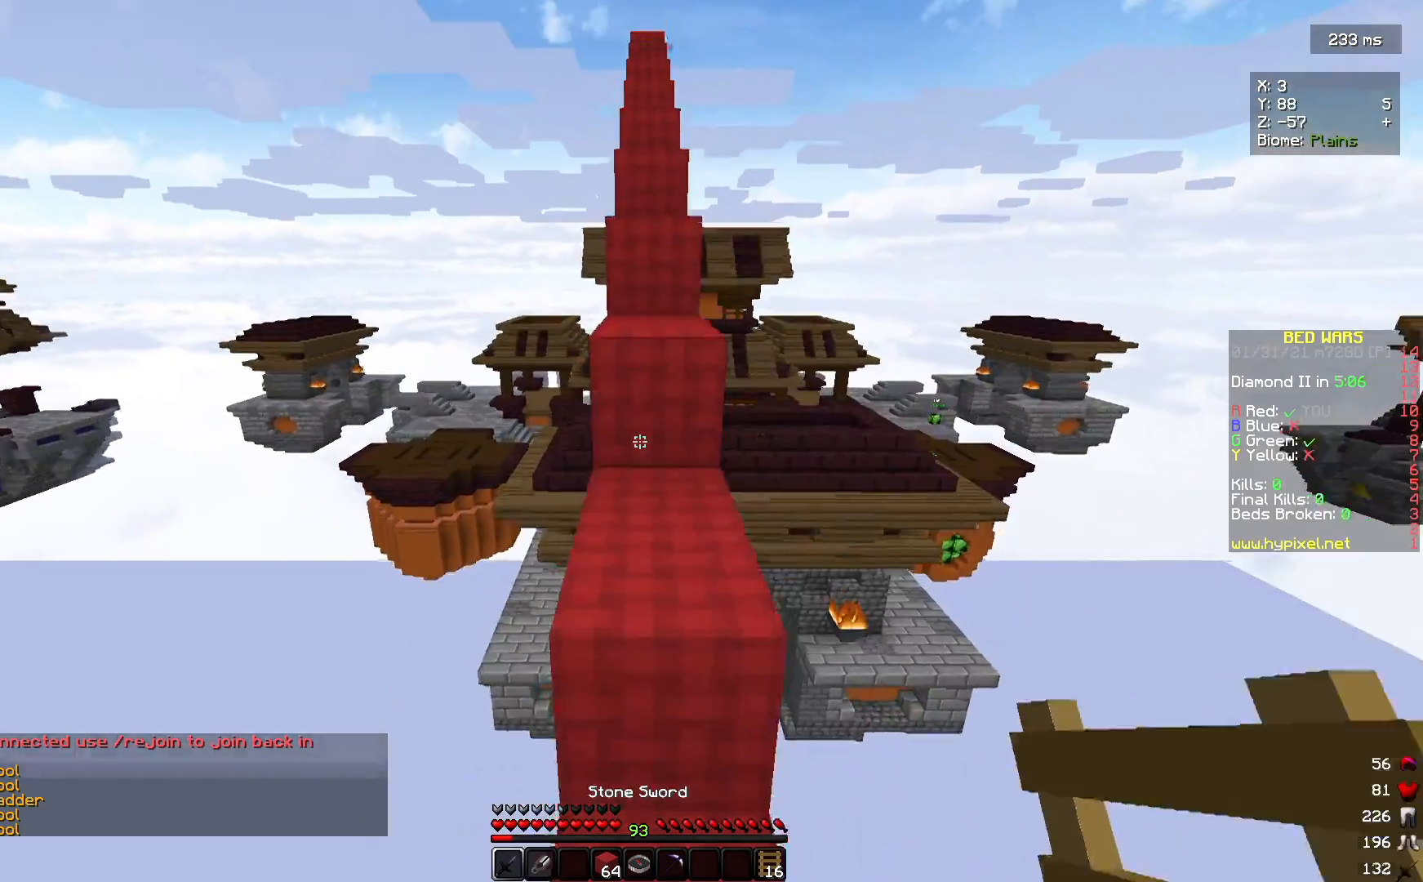
{"keys": ["w"], "mouse": [], "events": []}
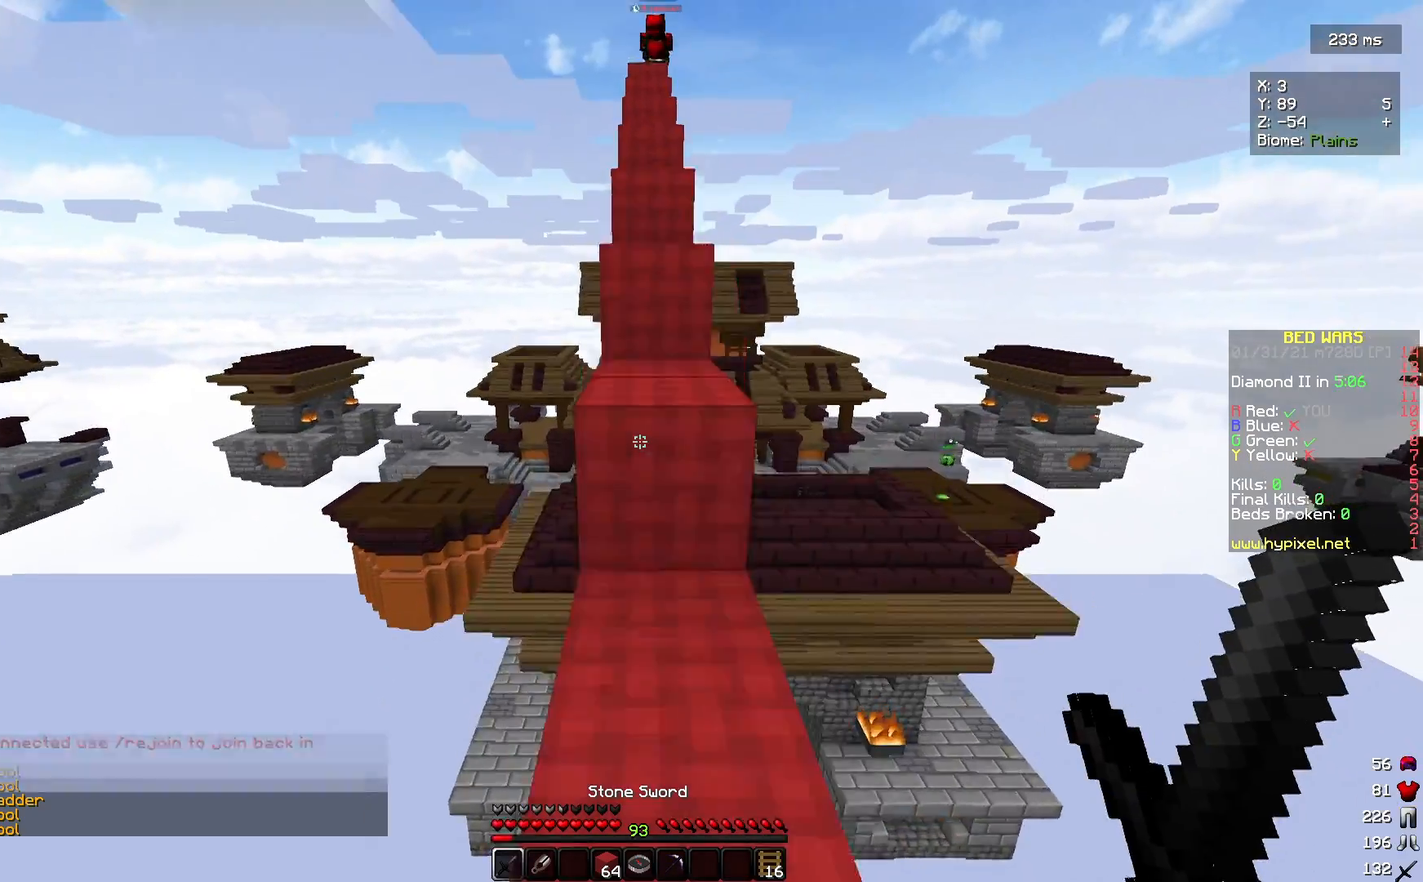
{"keys": ["w"], "mouse": ["left"], "events": [[267, "mouse_left", "down"]]}
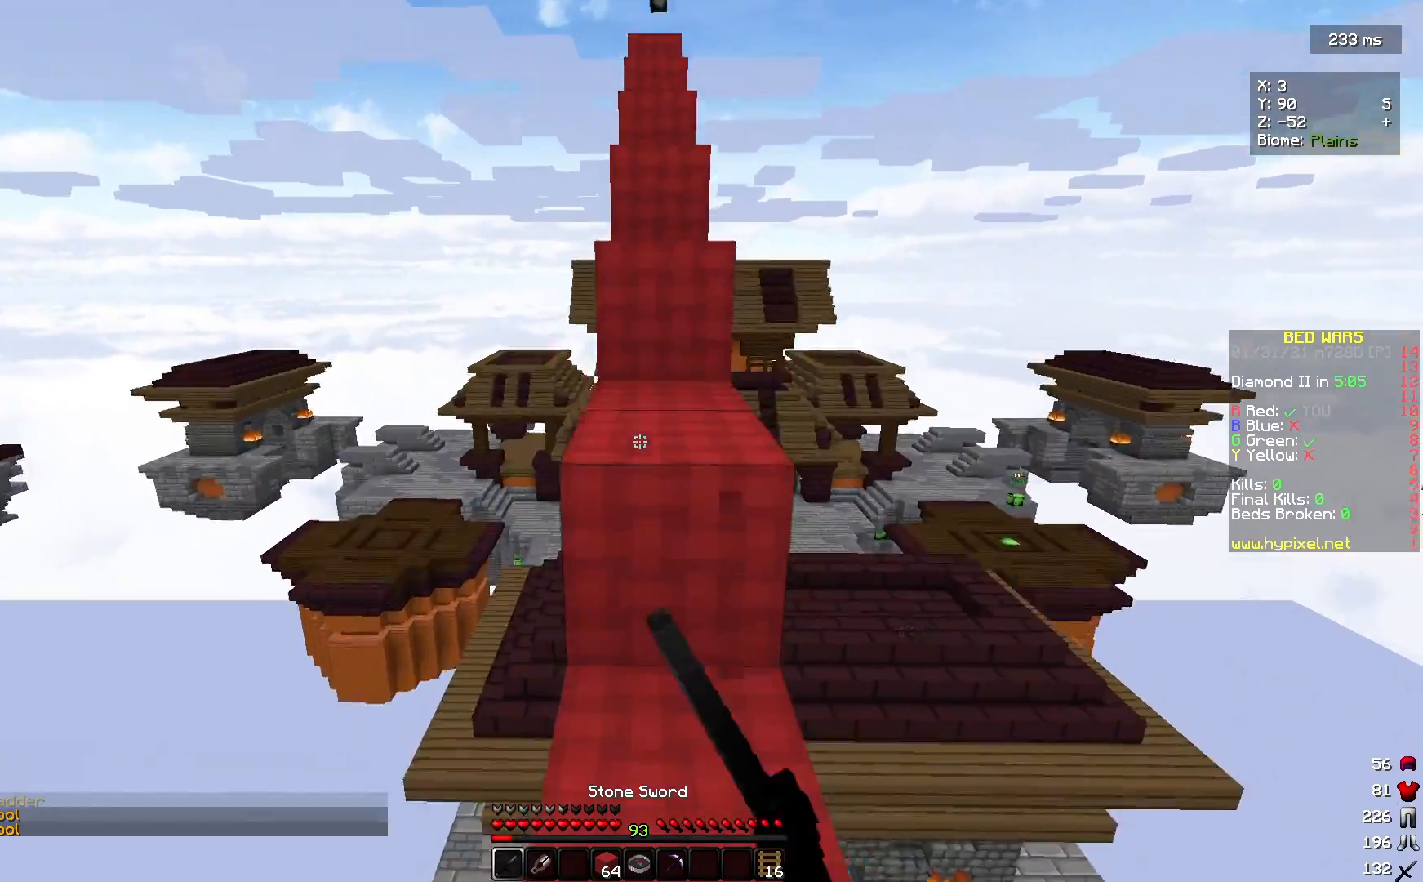
{"keys": ["w"], "mouse": [], "events": [[67, "mouse_left", "up"]]}
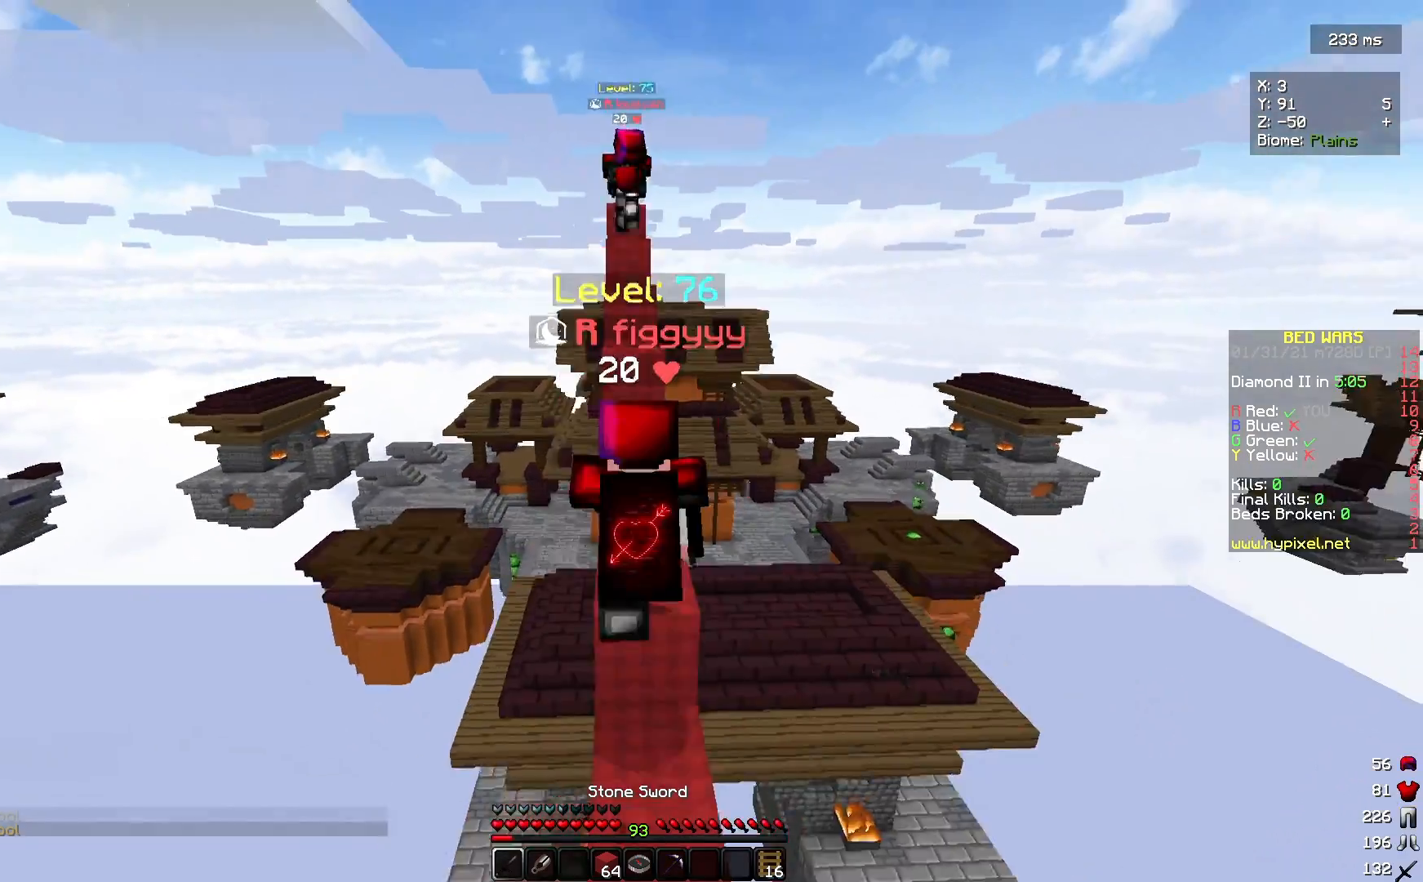
{"keys": ["w"], "mouse": [], "events": []}
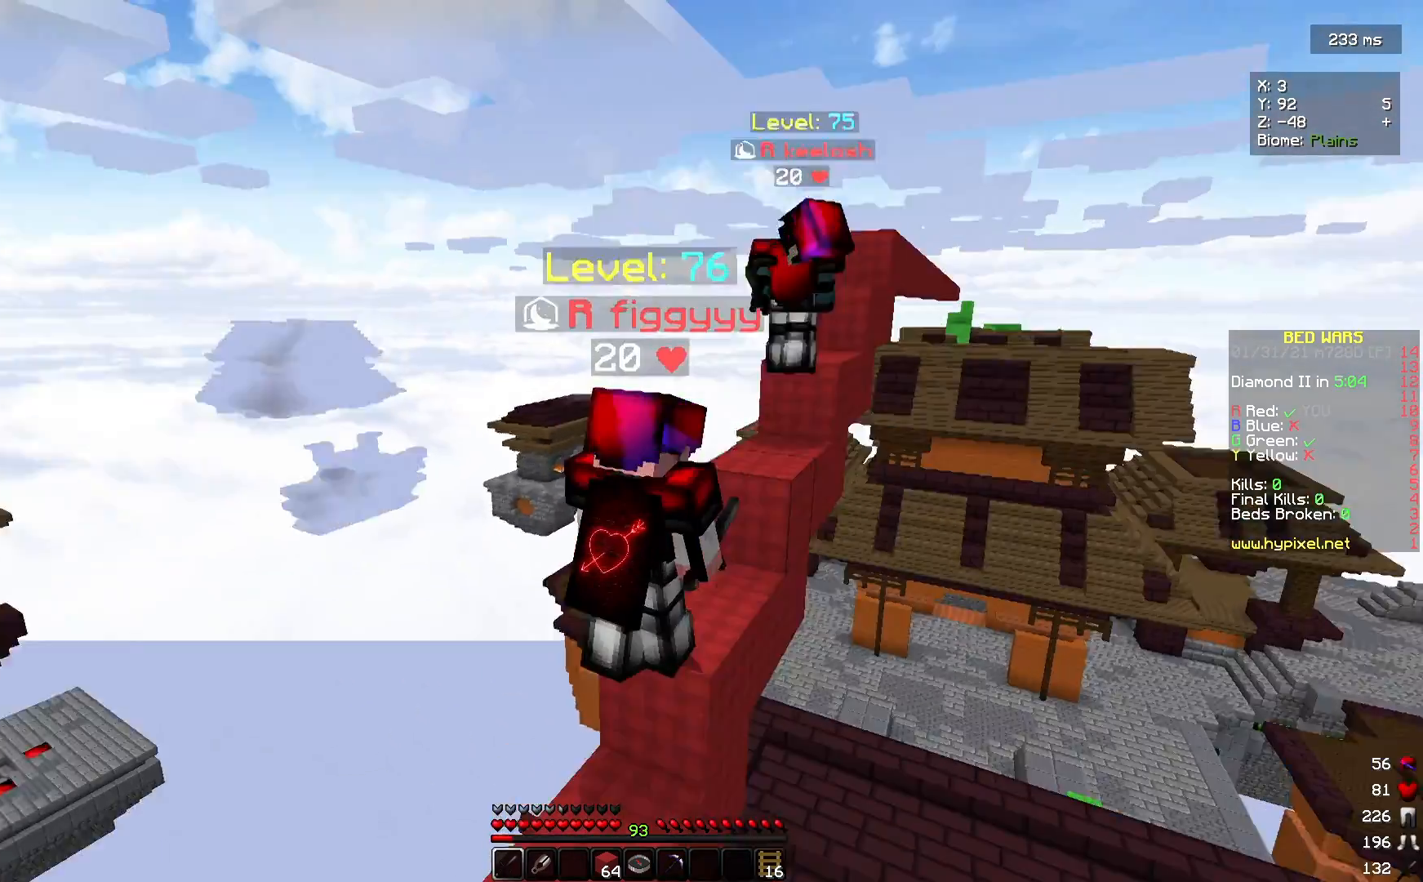
{"keys": ["w"], "mouse": [], "events": []}
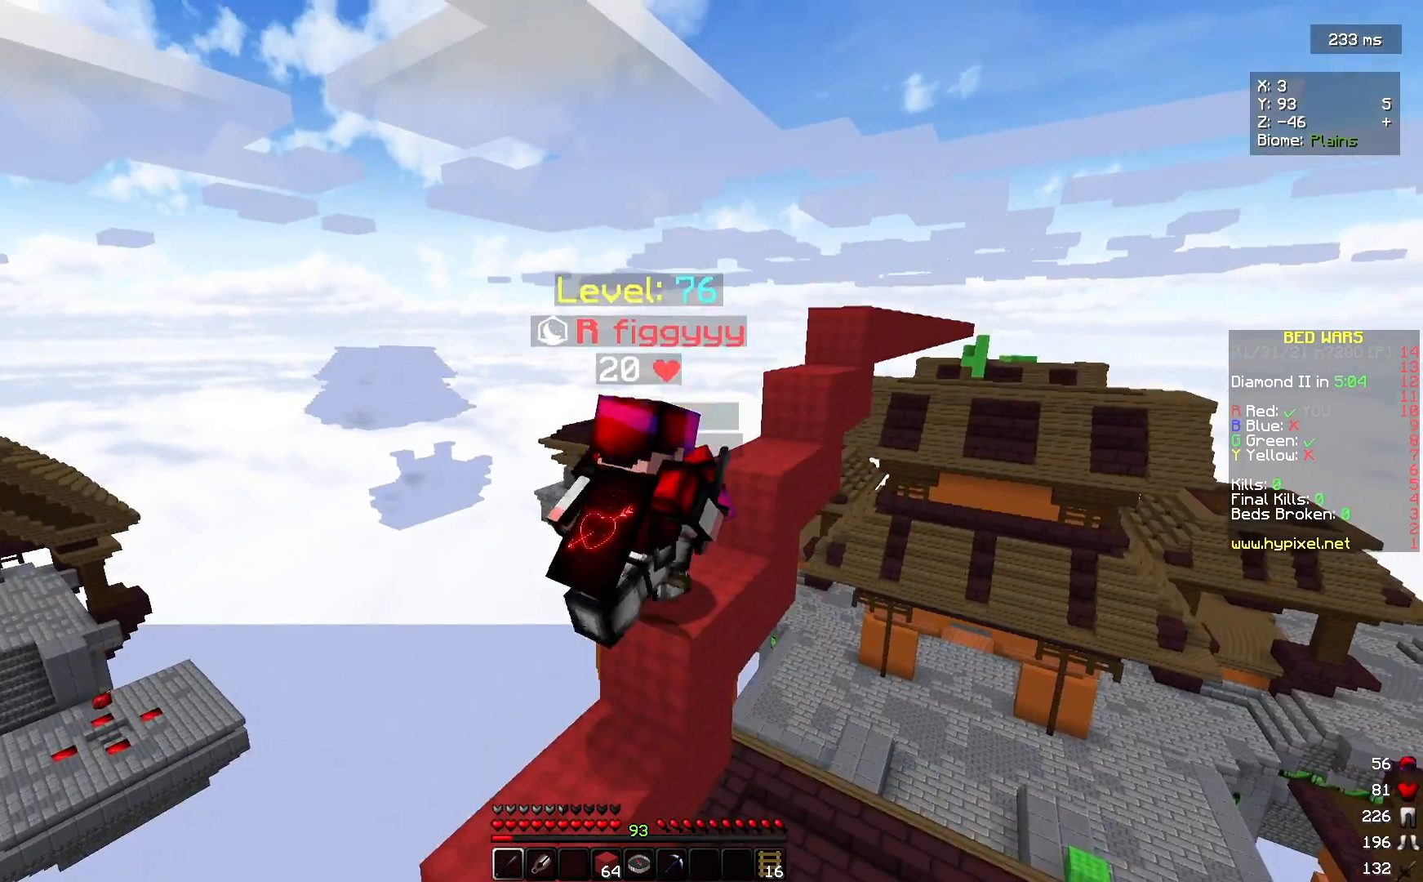
{"keys": ["w"], "mouse": [], "events": []}
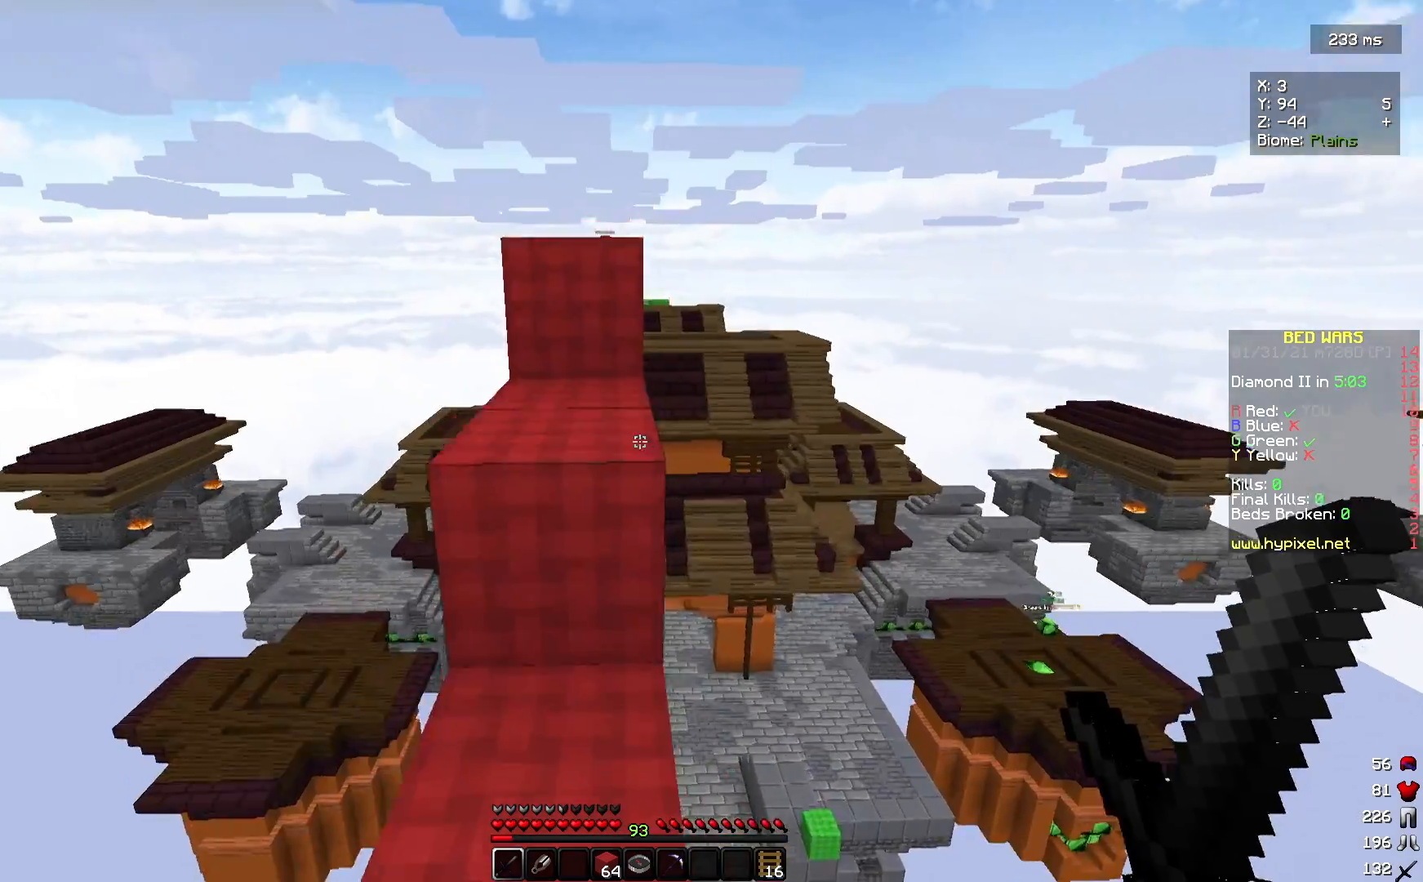
{"keys": ["w"], "mouse": [], "events": []}
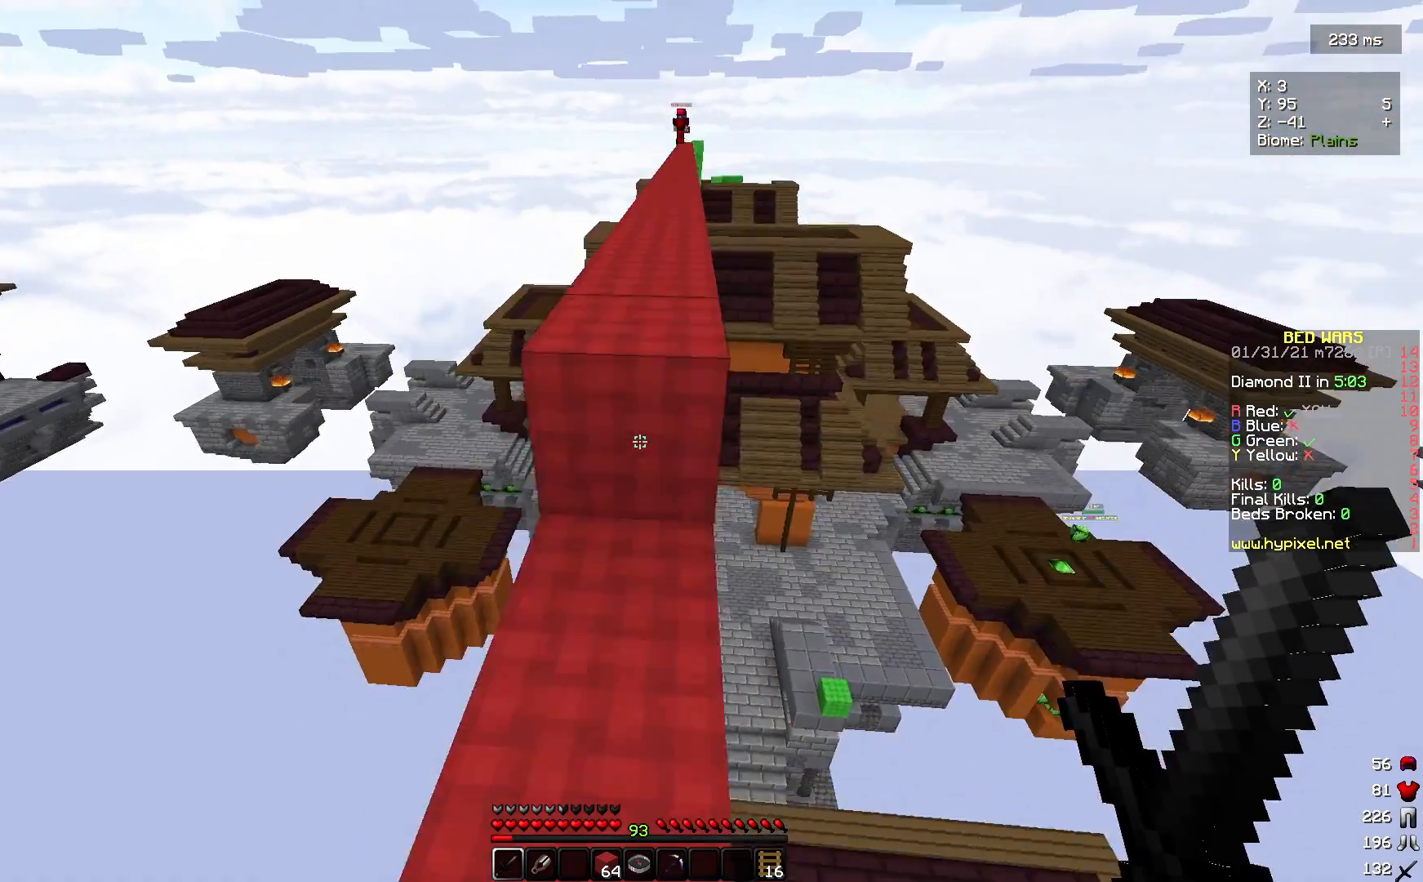
{"keys": ["w"], "mouse": [], "events": []}
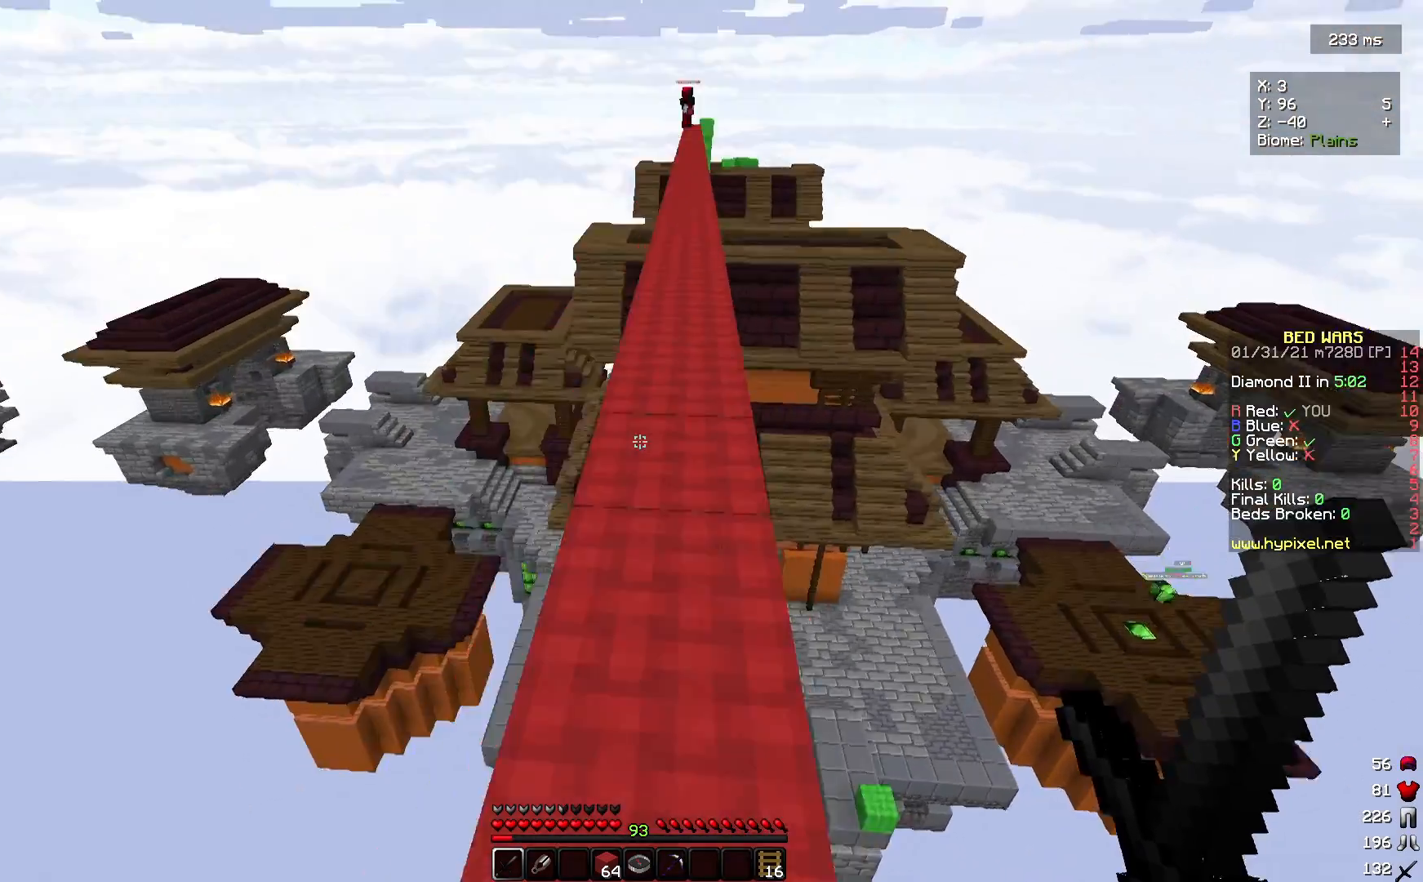
{"keys": ["w"], "mouse": [], "events": []}
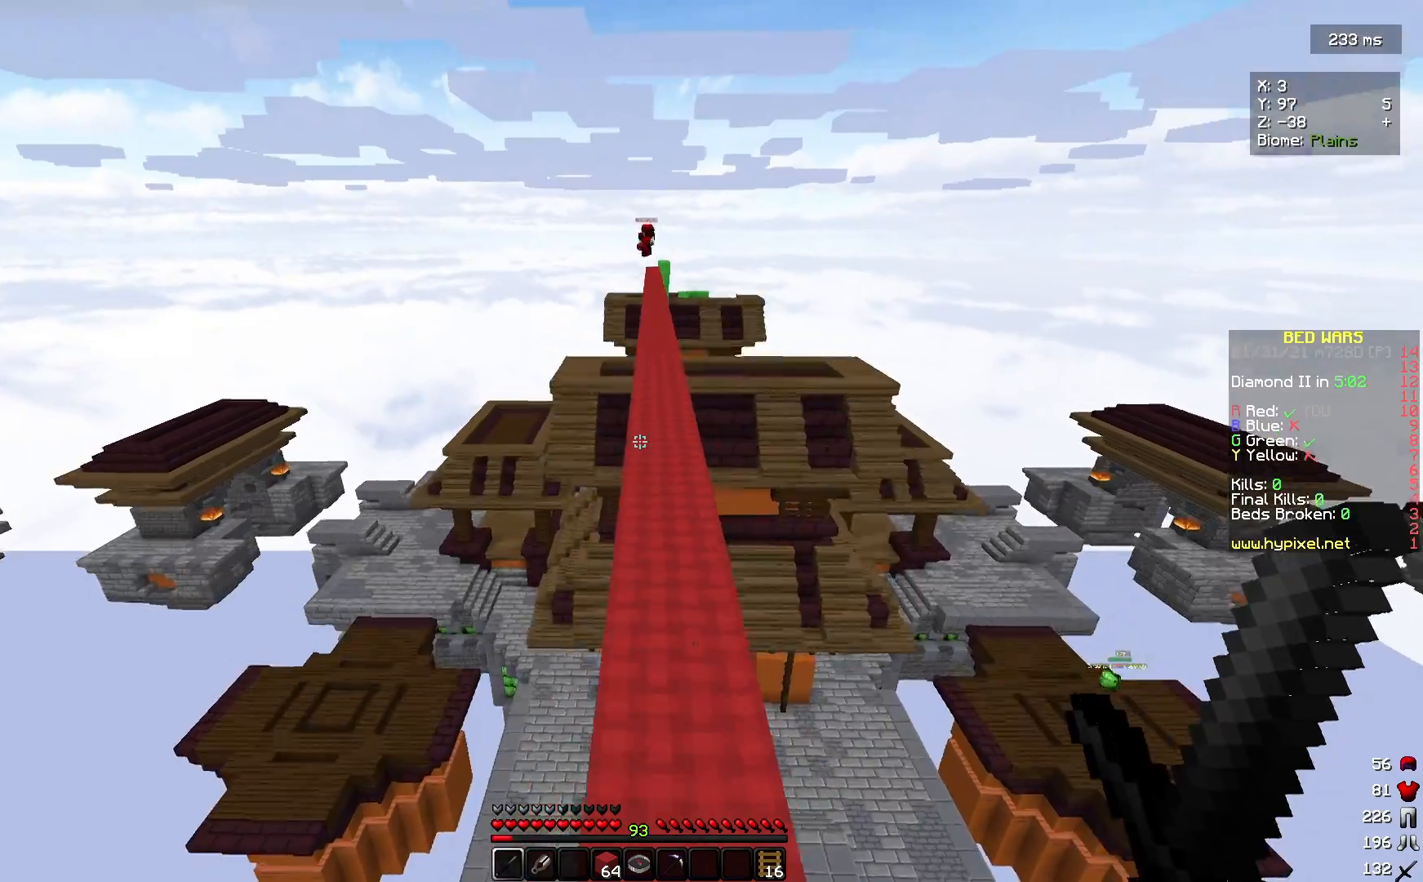
{"keys": ["w"], "mouse": [], "events": []}
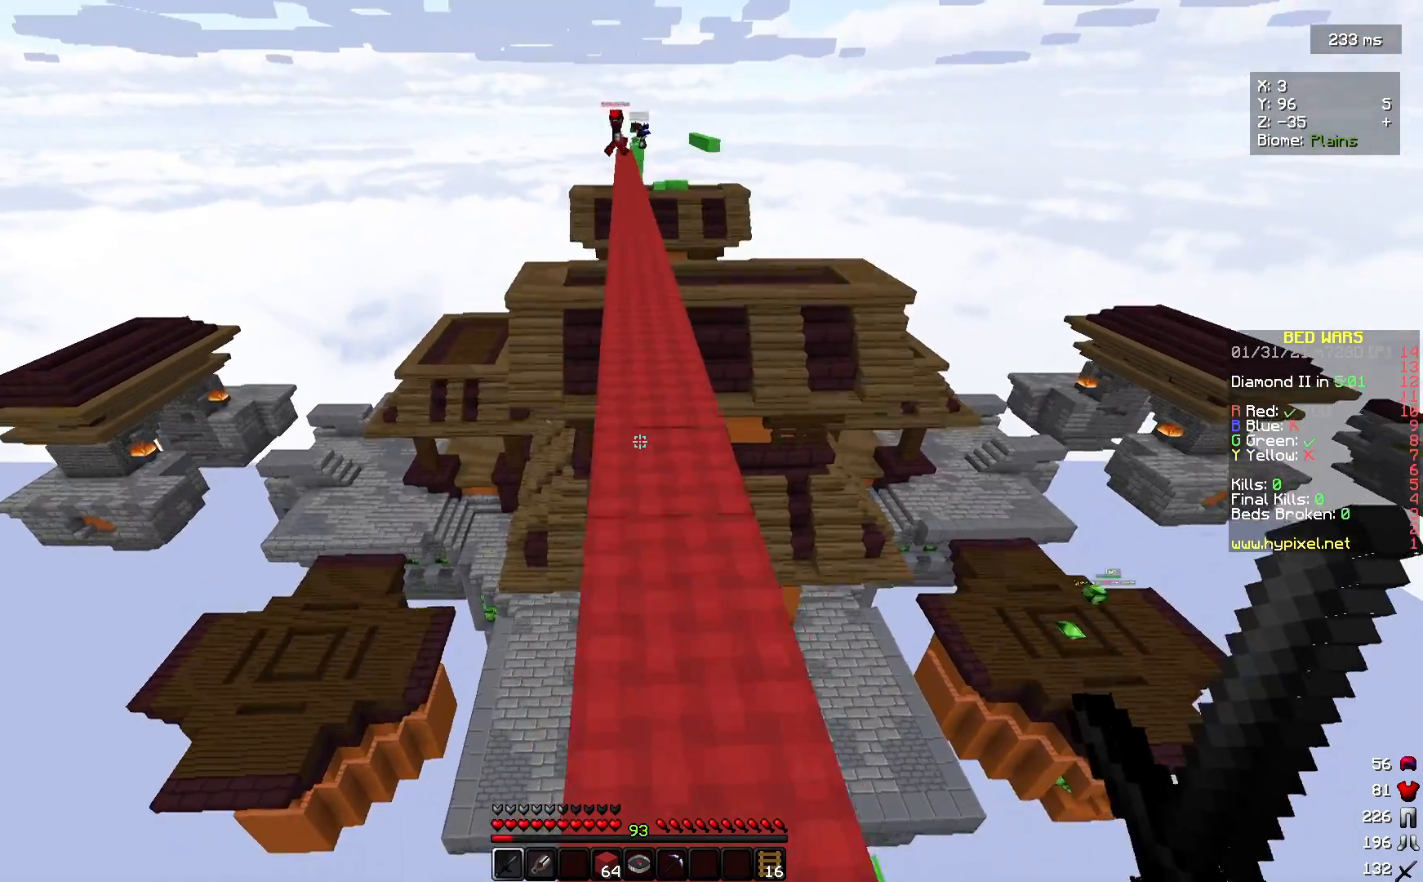
{"keys": ["w"], "mouse": [], "events": []}
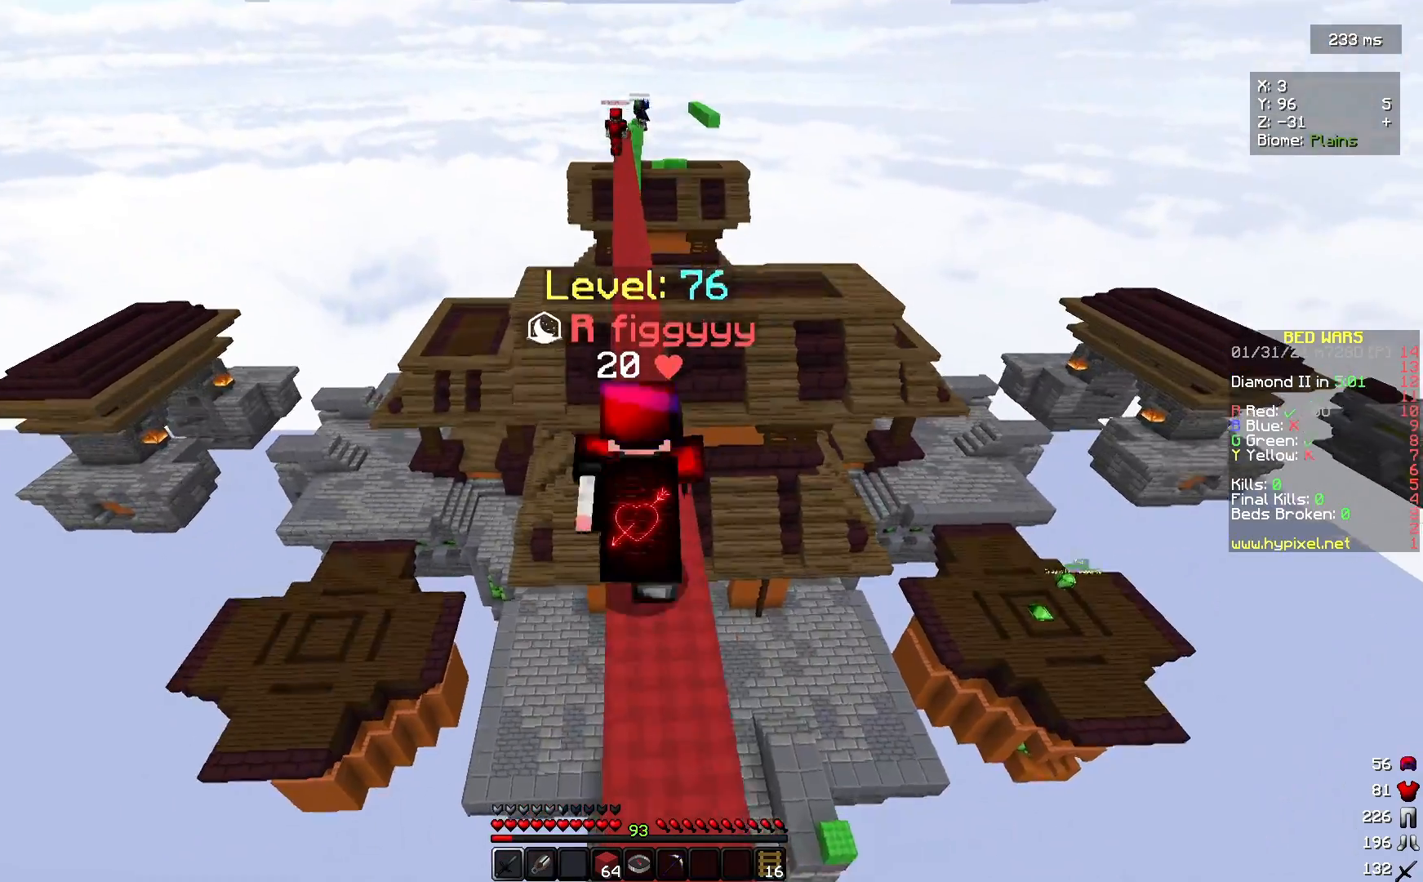
{"keys": ["w"], "mouse": [], "events": []}
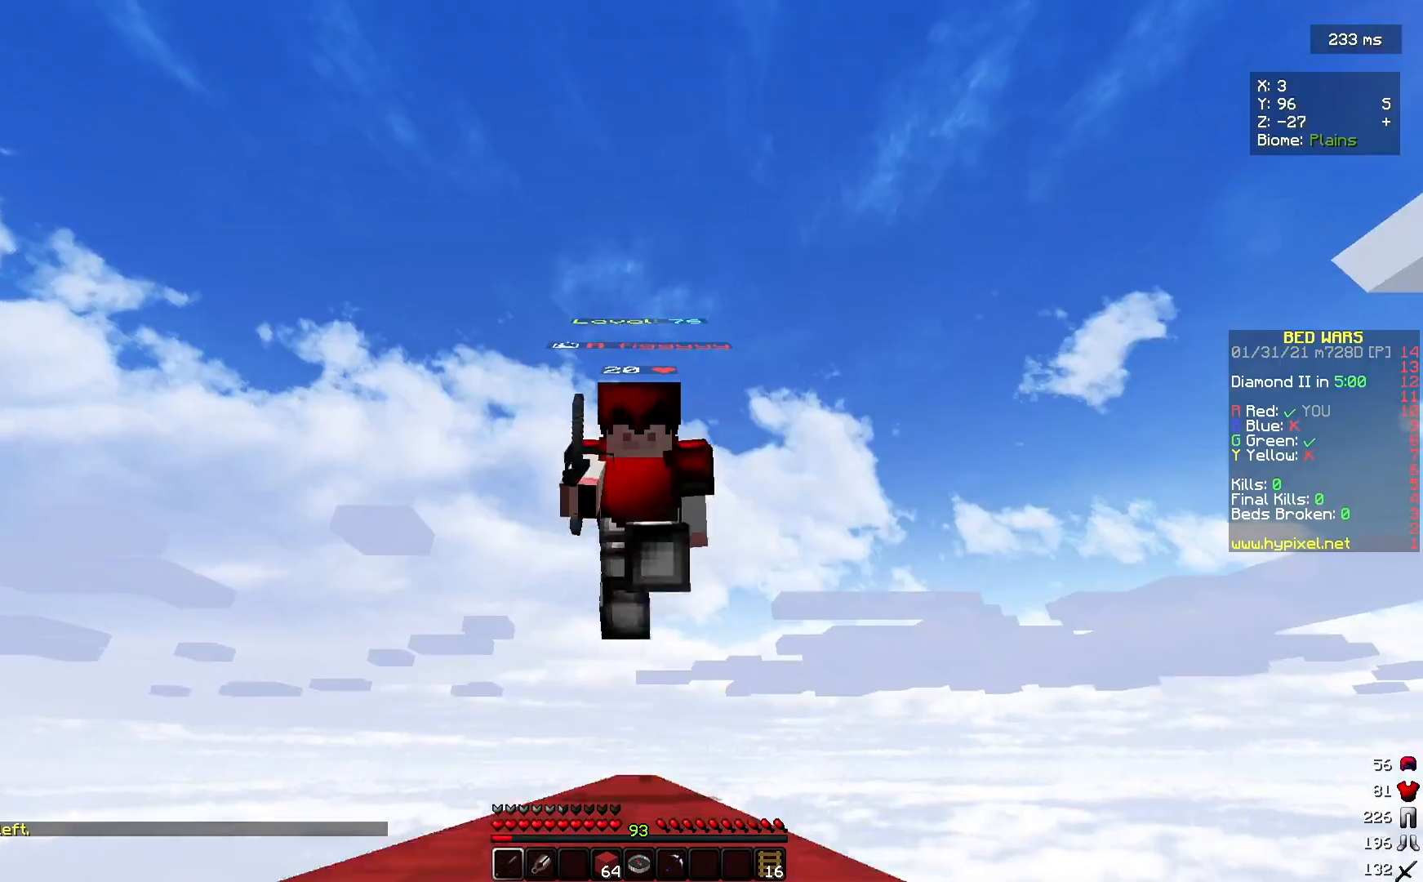
{"keys": ["w"], "mouse": [], "events": []}
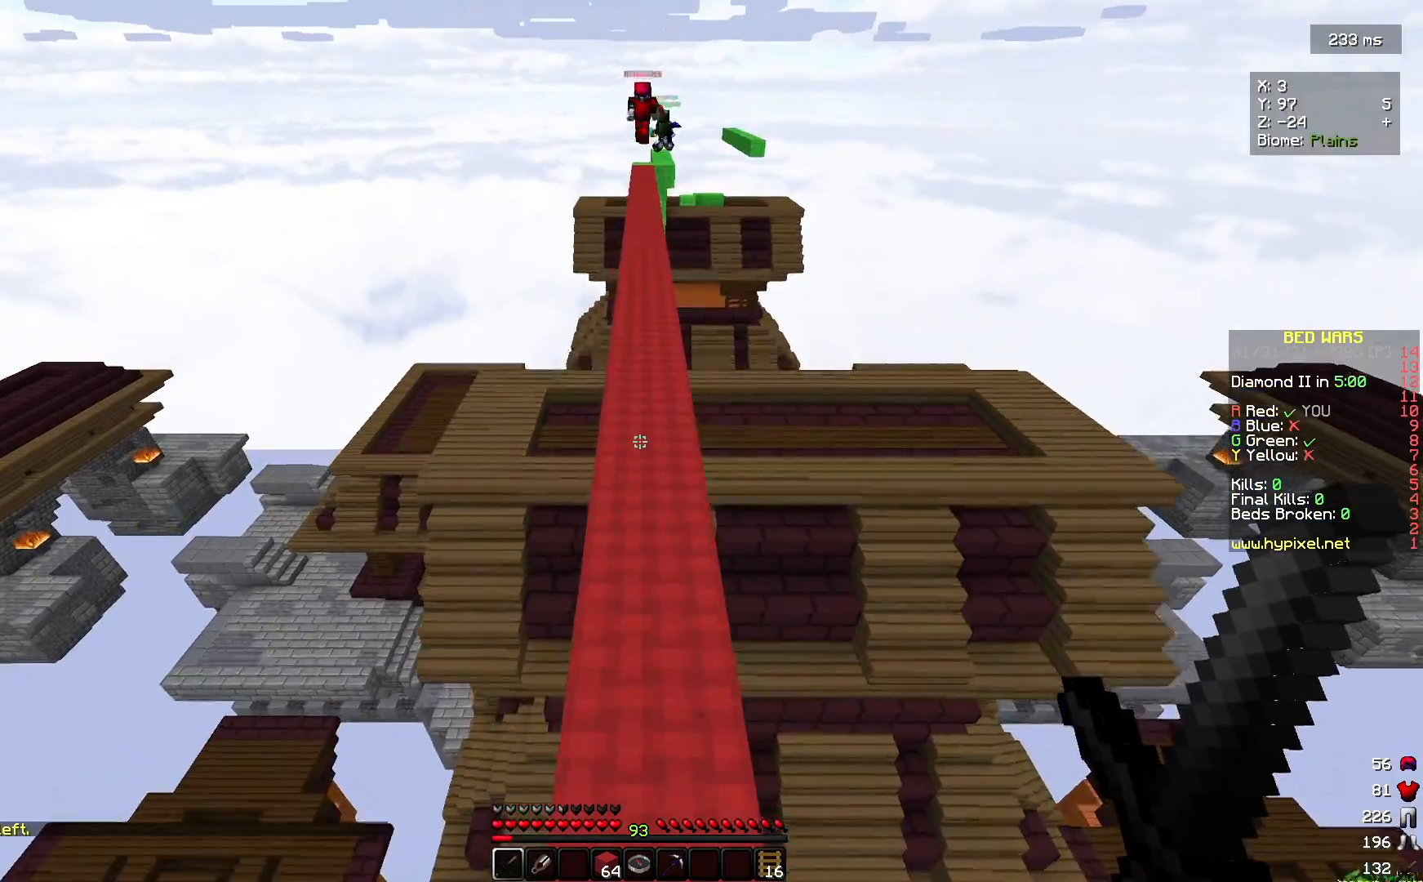
{"keys": ["w"], "mouse": [], "events": []}
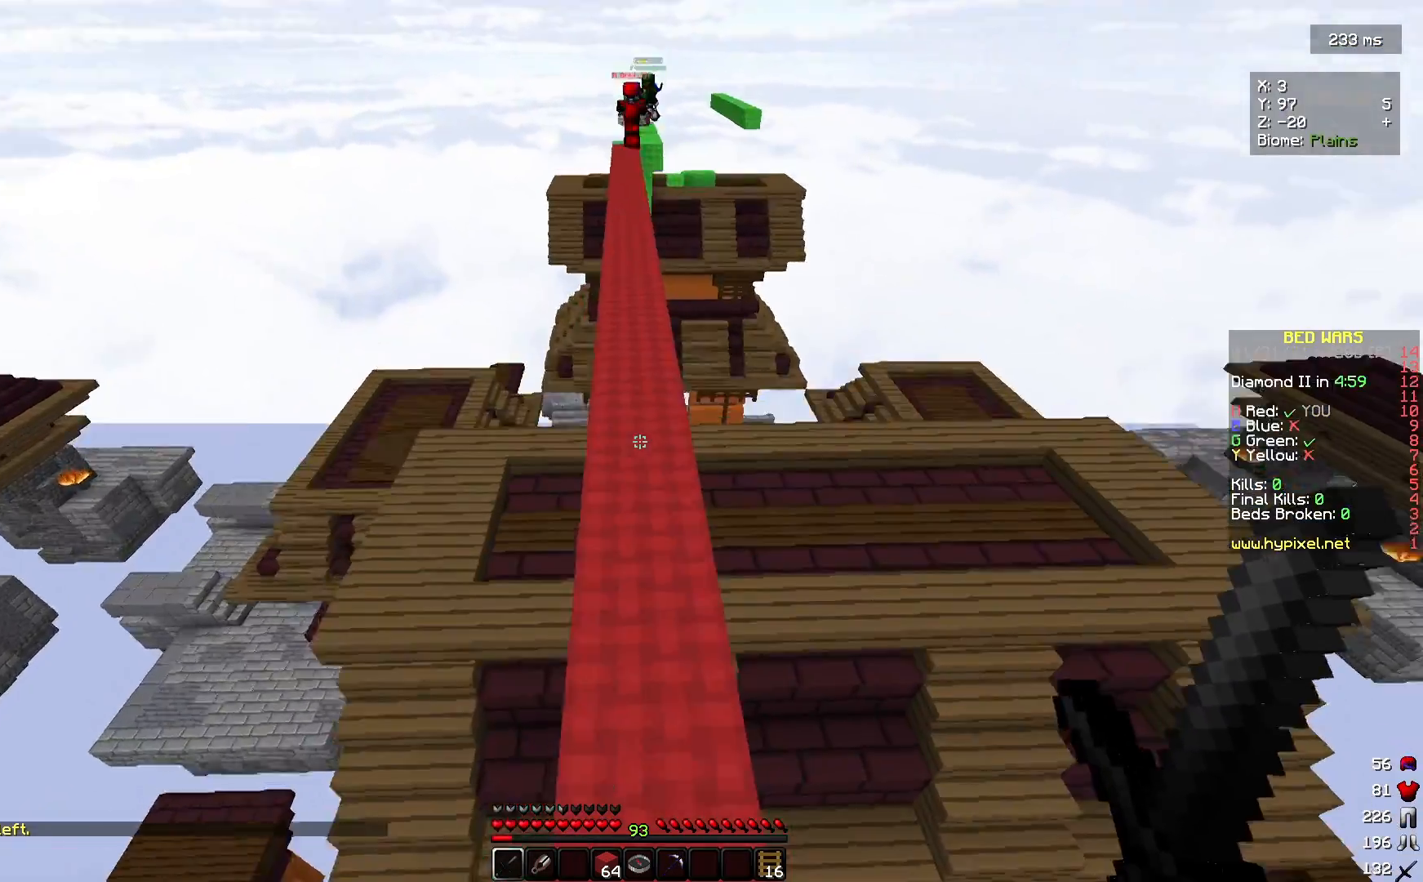
{"keys": ["a"], "mouse": [], "events": [[33, "w", "up"], [400, "a", "down"]]}
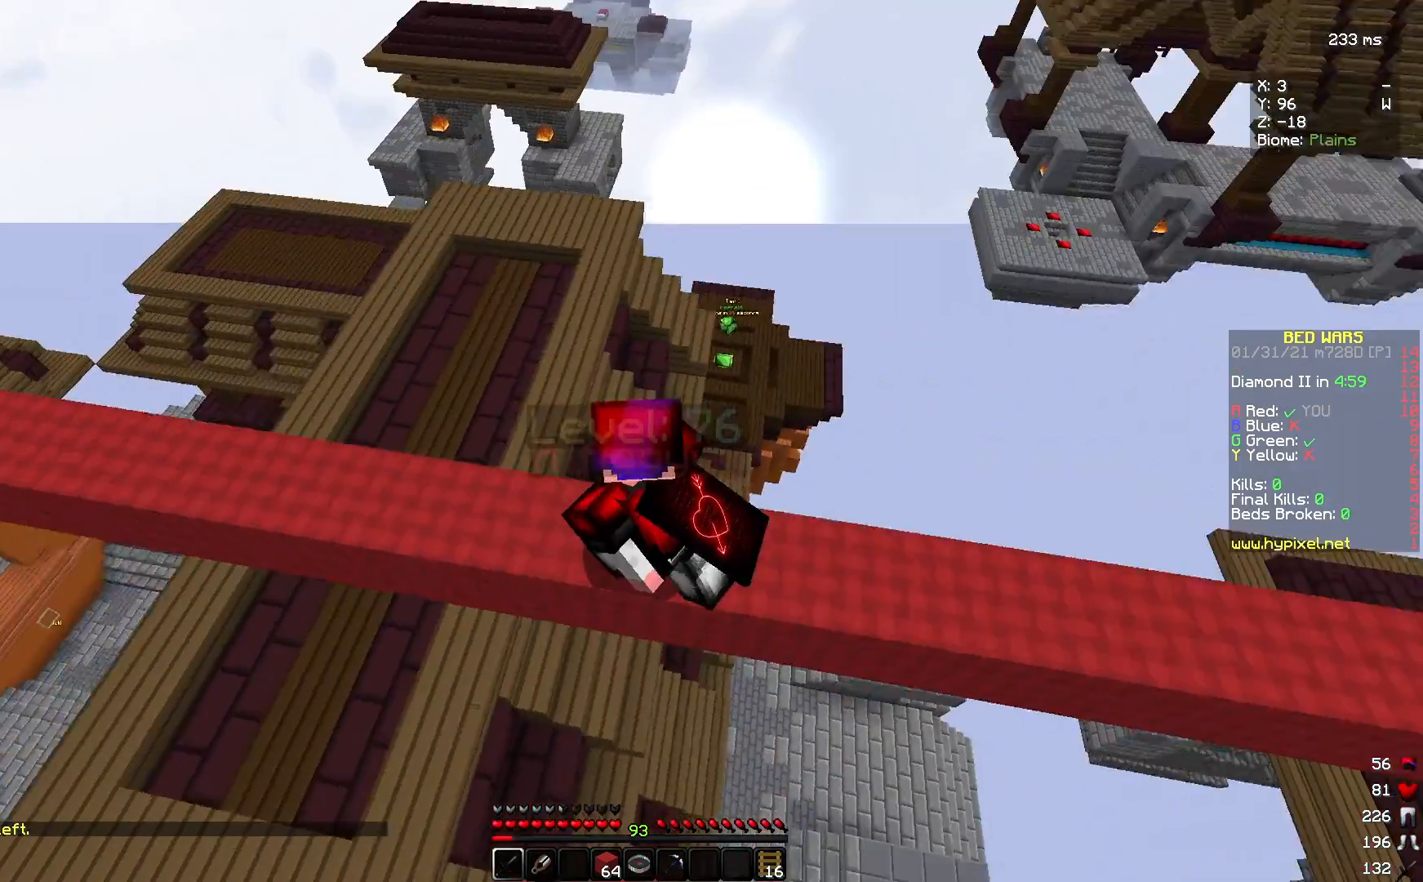
{"keys": ["a"], "mouse": [], "events": []}
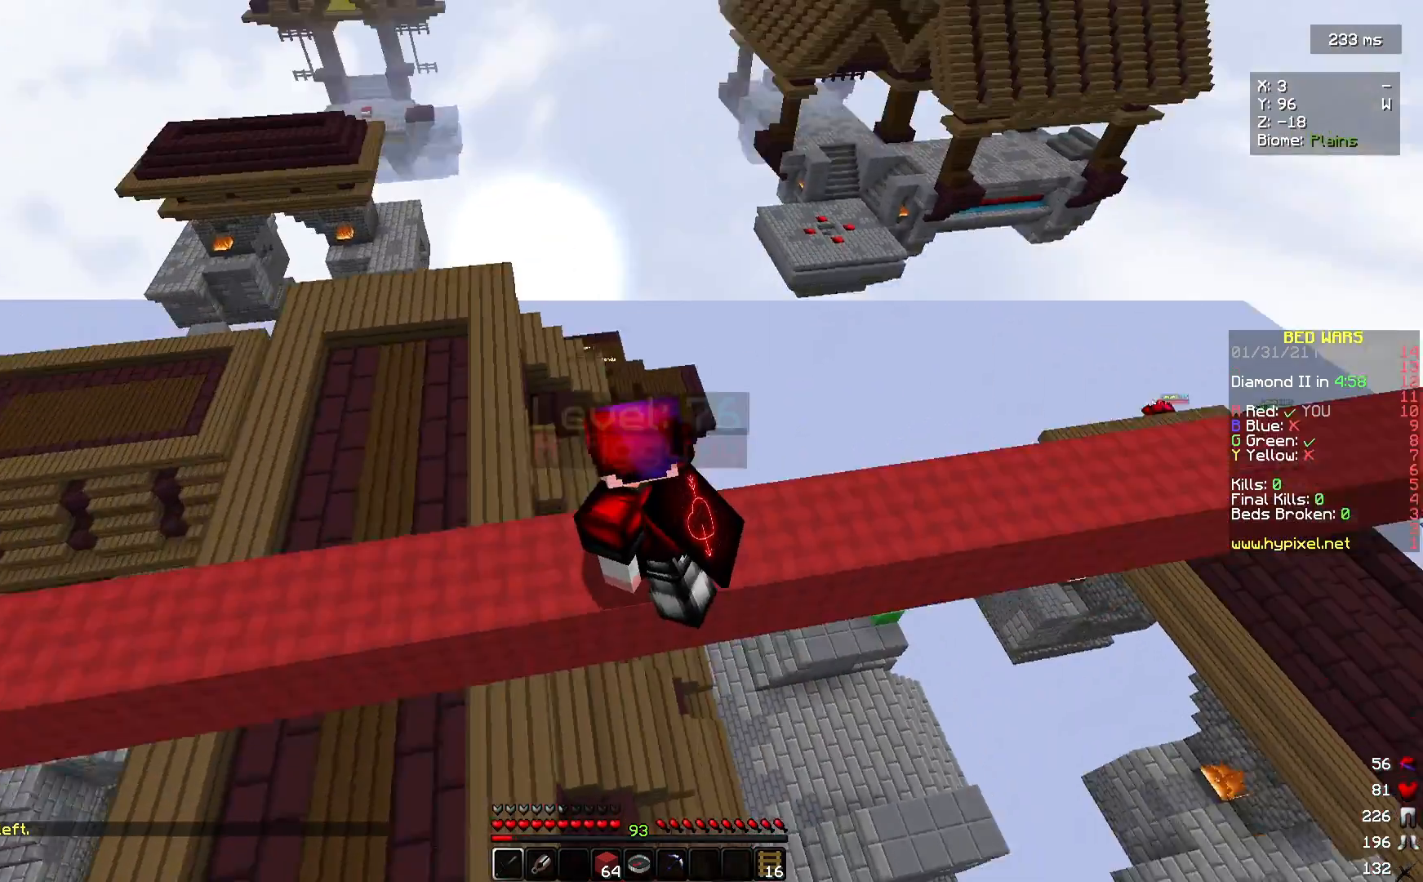
{"keys": ["a"], "mouse": [], "events": []}